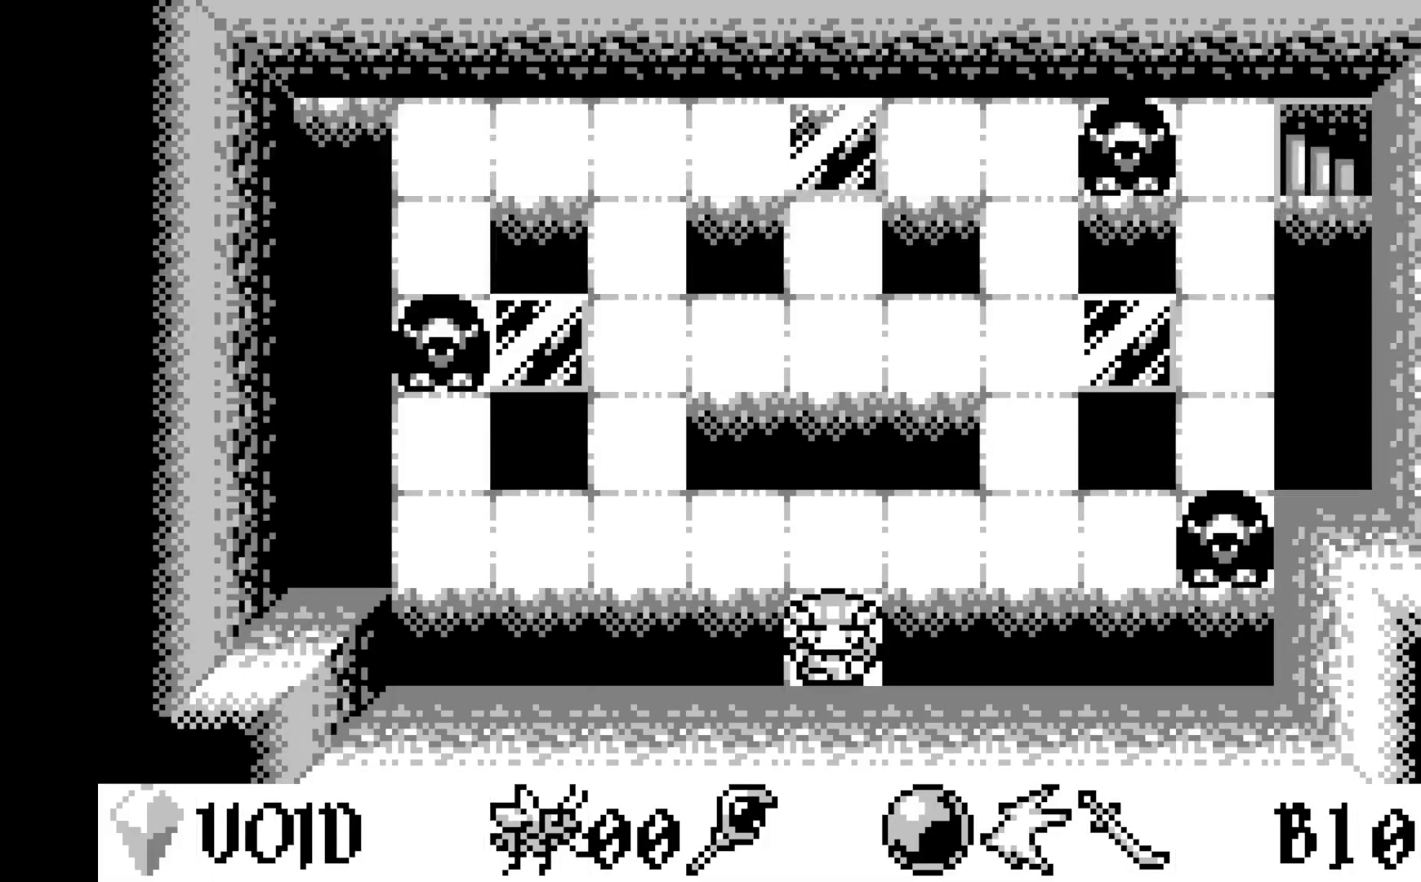
Gameplay with a controller (Xbox layout); each line is a JSON object with the inputs held at the frame after it. "events" lists button and stick changes between this image and that frame as [ms after this image, input, new state], when the widget could be followed in between. Not read: right_stick.
{"buttons": [], "left_stick": "center", "events": []}
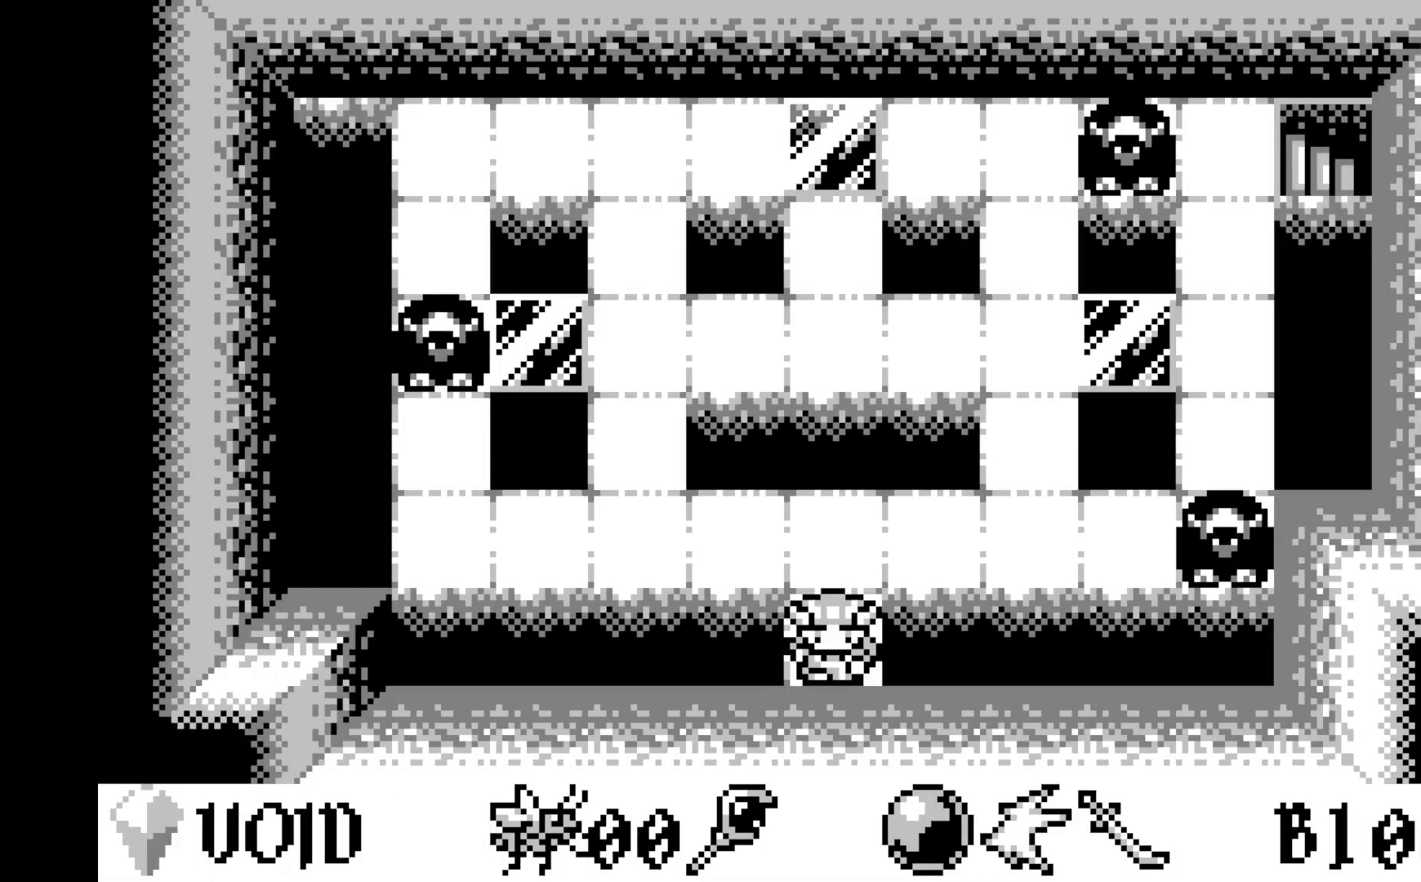
{"buttons": ["DPAD_UP"], "left_stick": "center", "events": [[200, "DPAD_UP", "down"], [267, "DPAD_UP", "up"], [417, "DPAD_UP", "down"]]}
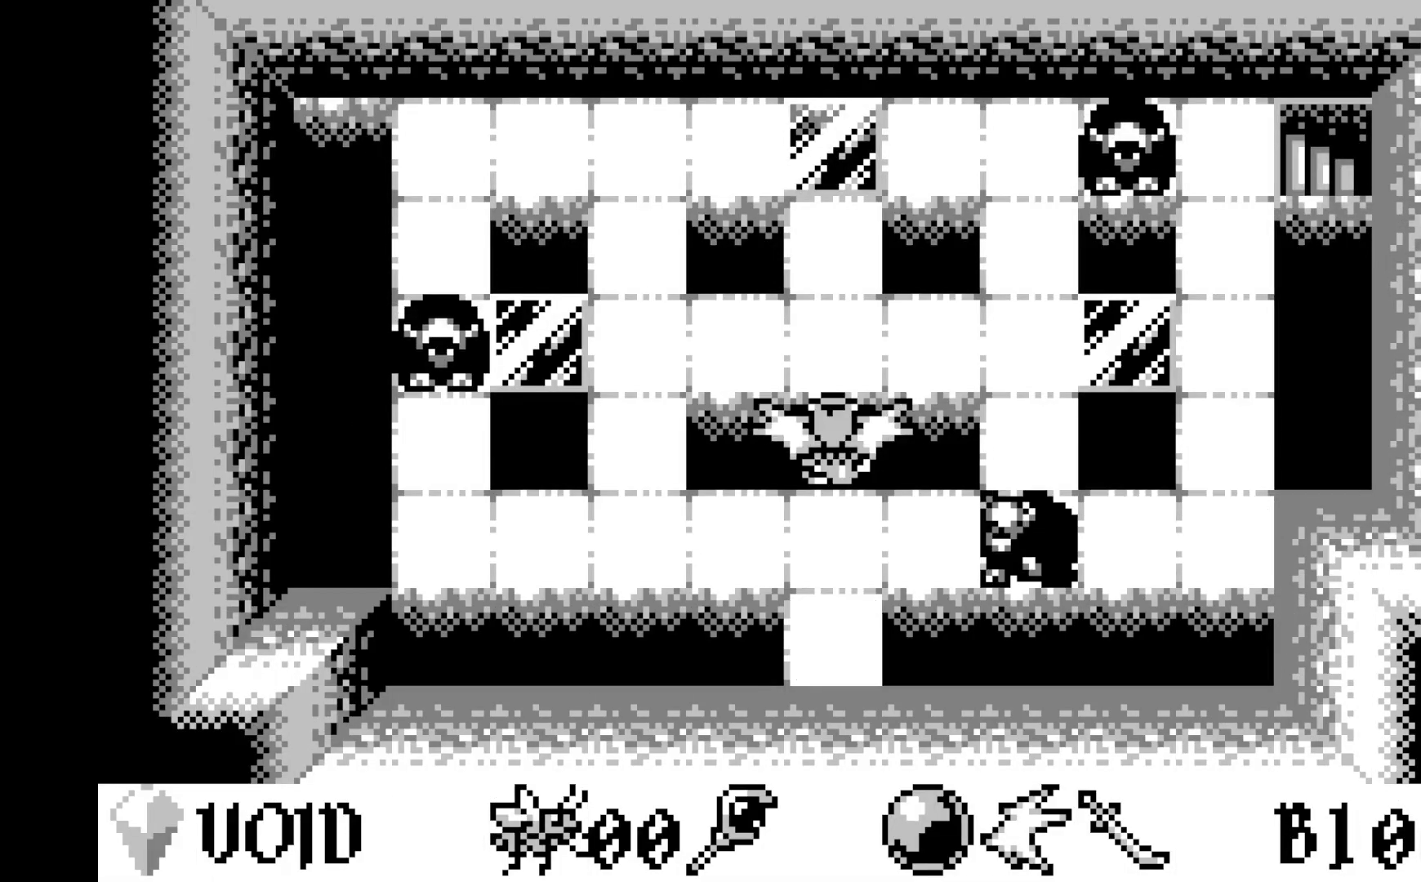
{"buttons": ["DPAD_RIGHT"], "left_stick": "center", "events": [[33, "DPAD_UP", "up"], [133, "DPAD_UP", "down"], [267, "DPAD_UP", "up"], [467, "DPAD_RIGHT", "down"]]}
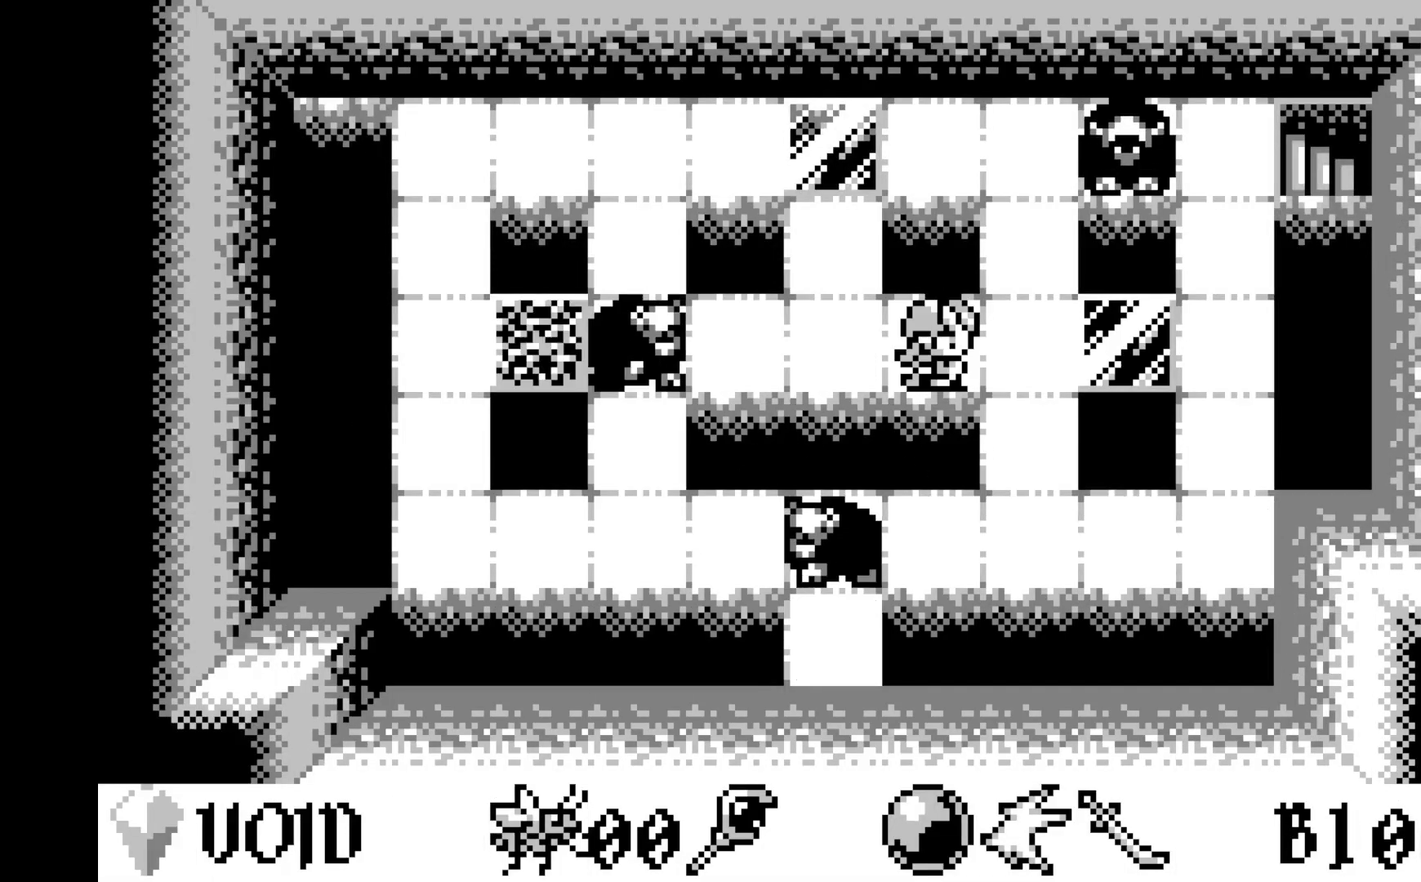
{"buttons": [], "left_stick": "center", "events": [[67, "DPAD_RIGHT", "up"], [233, "DPAD_RIGHT", "down"], [367, "DPAD_RIGHT", "up"]]}
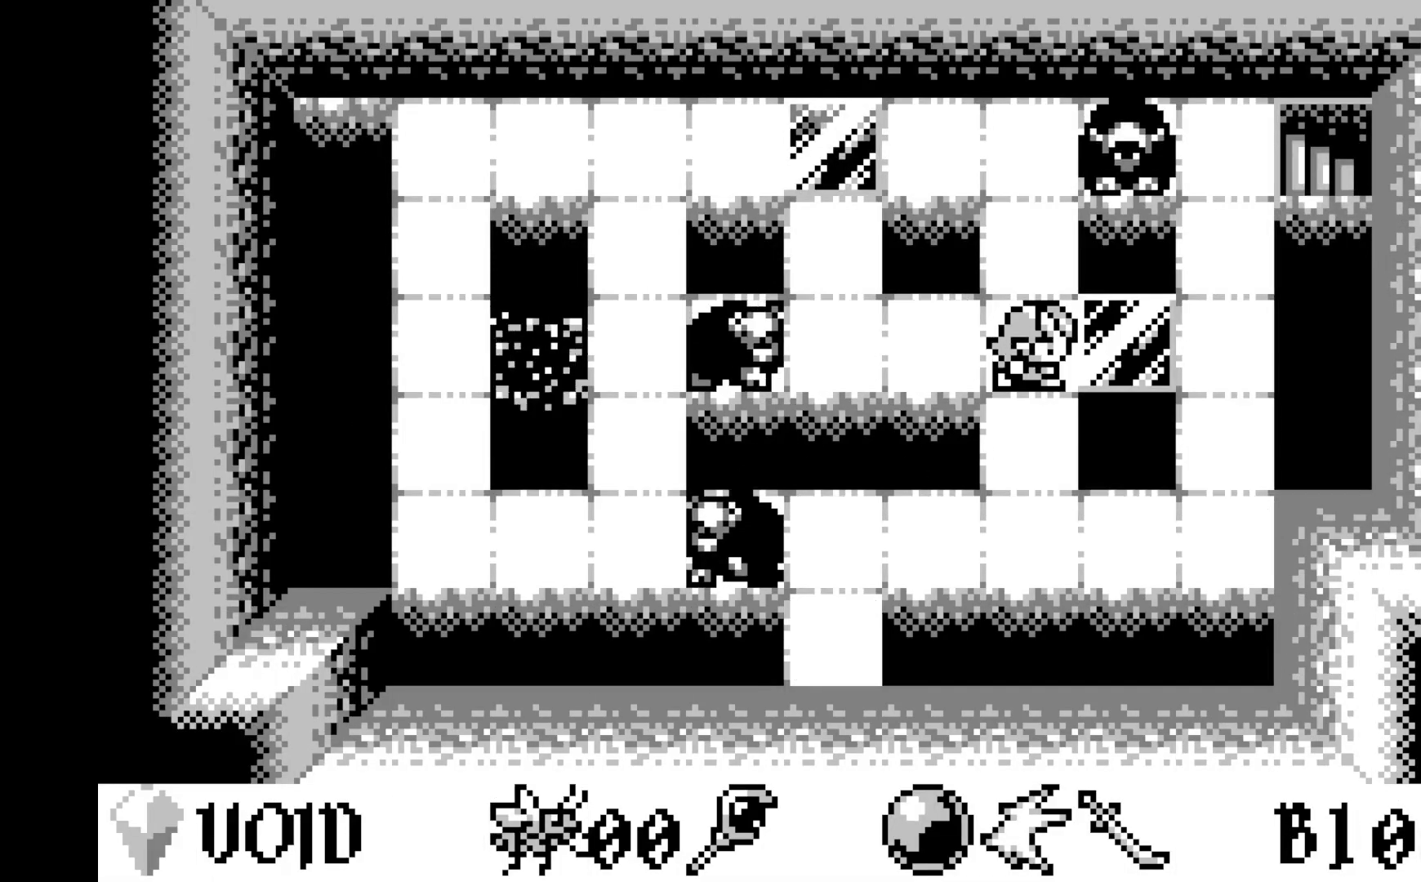
{"buttons": [], "left_stick": "center", "events": [[33, "DPAD_RIGHT", "down"], [83, "DPAD_RIGHT", "up"]]}
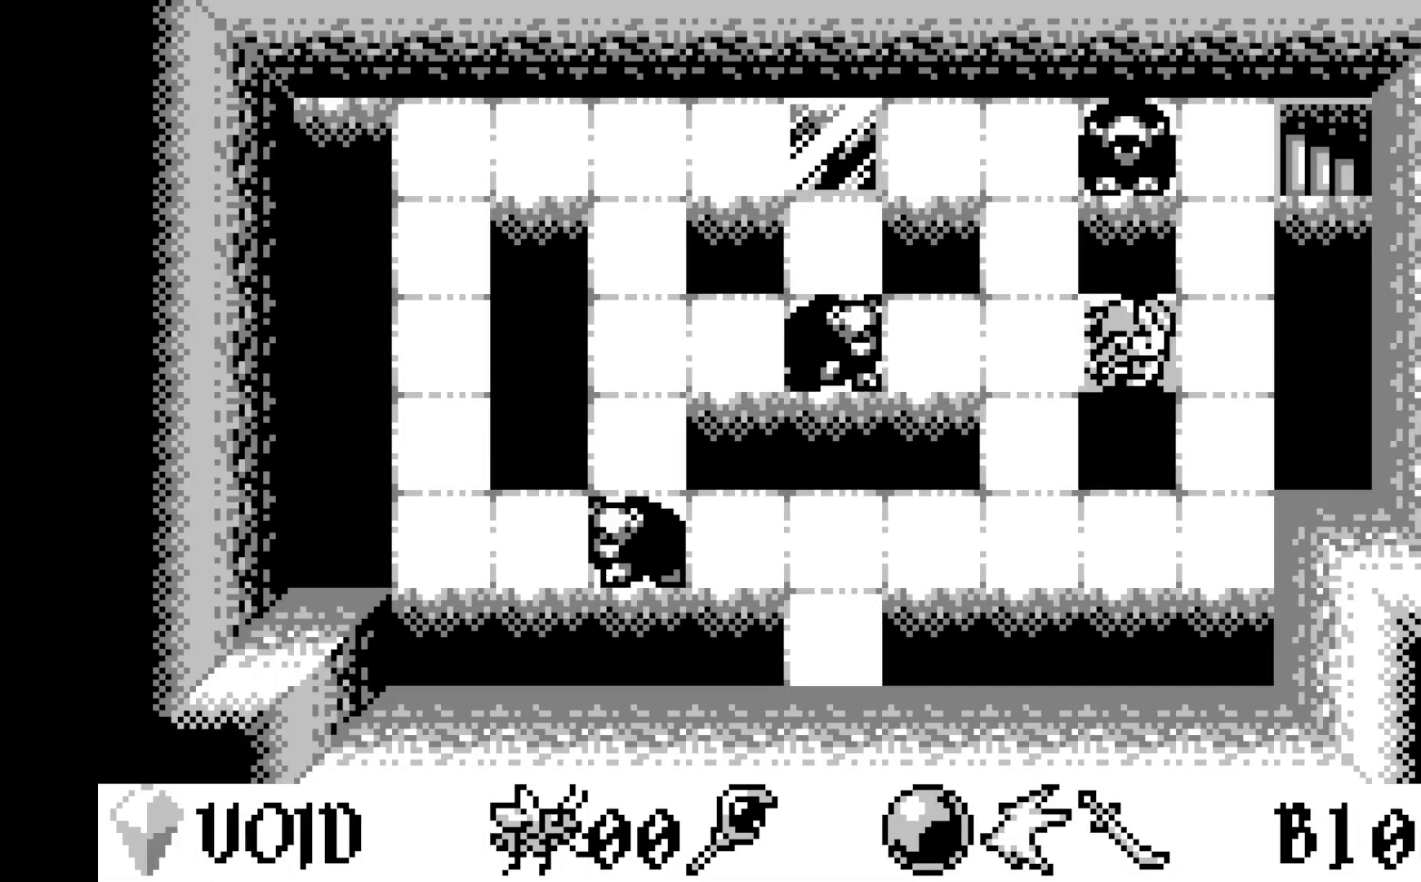
{"buttons": [], "left_stick": "center", "events": []}
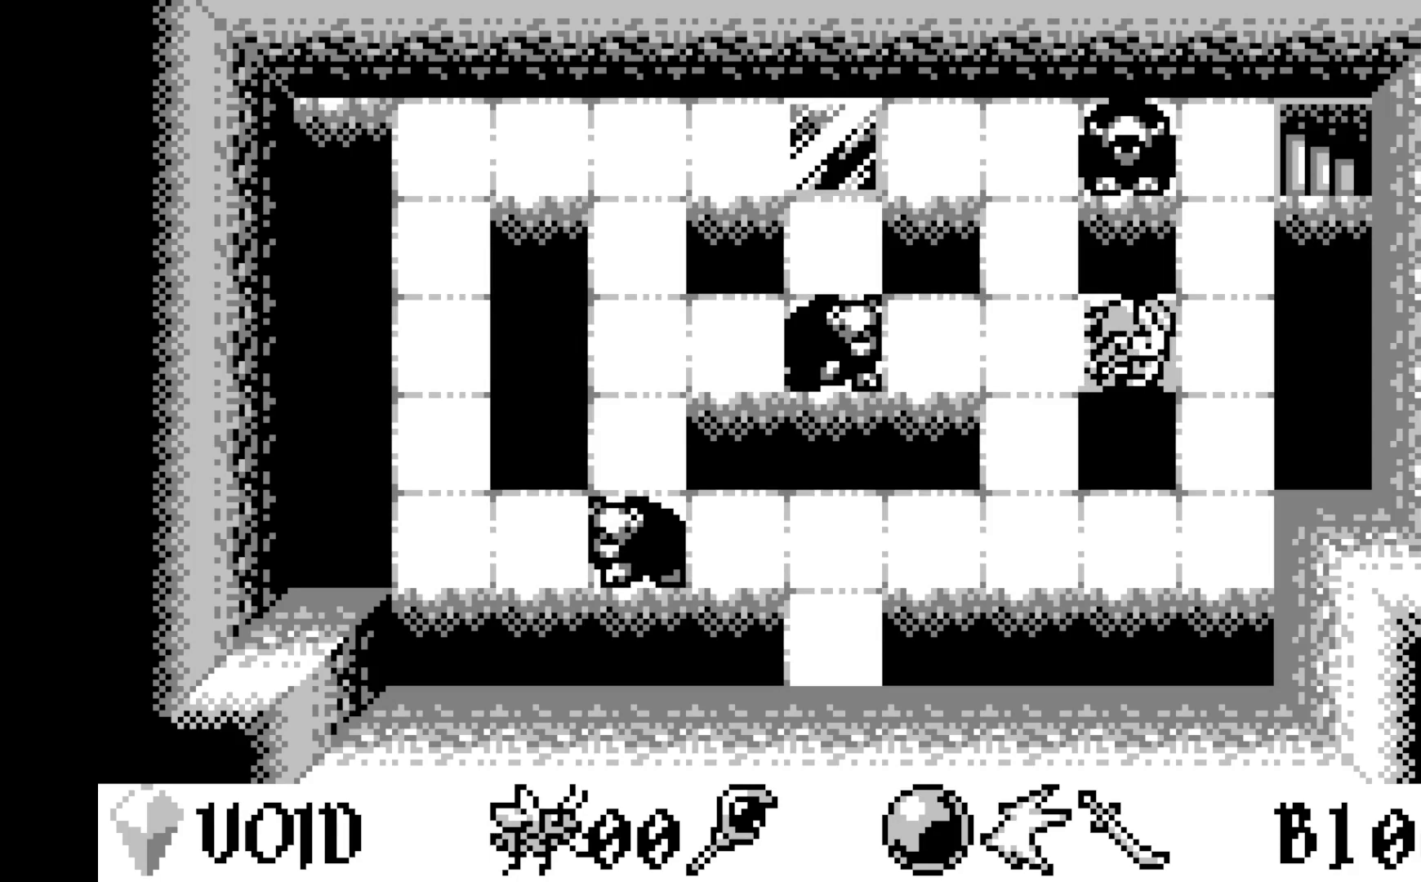
{"buttons": [], "left_stick": "center", "events": []}
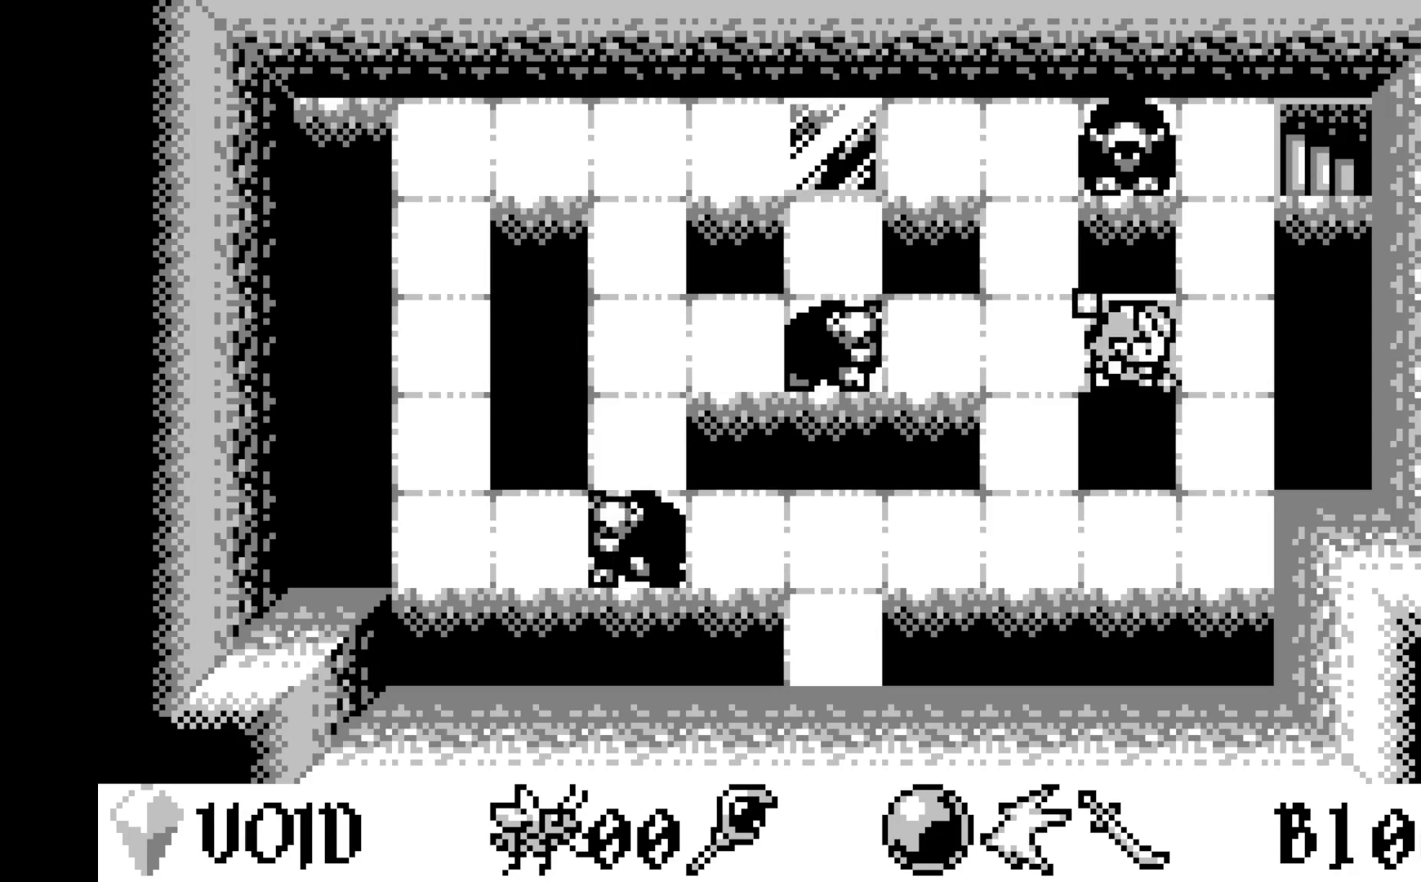
{"buttons": [], "left_stick": "center", "events": []}
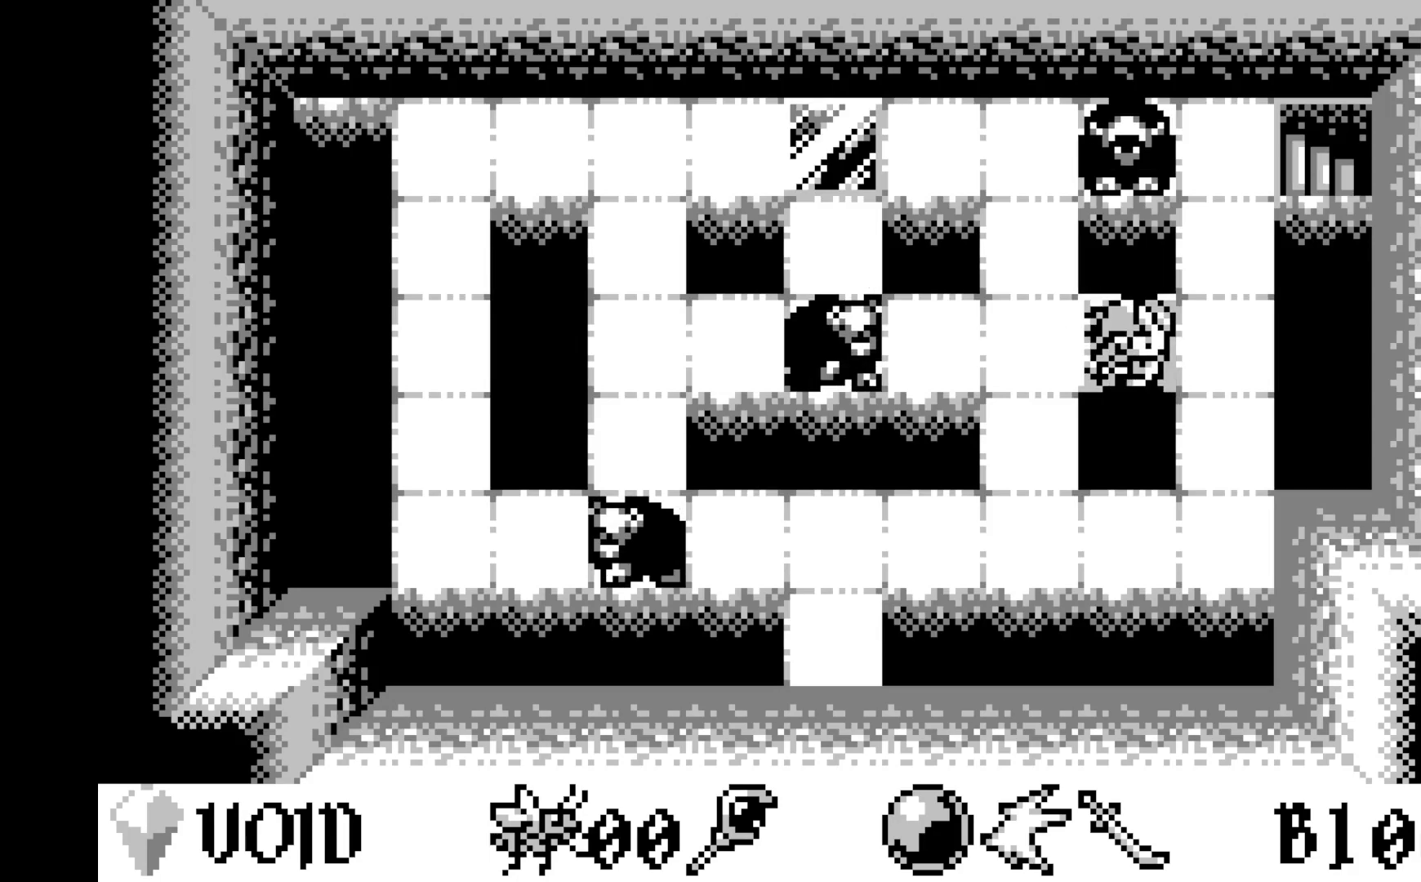
{"buttons": [], "left_stick": "center", "events": [[350, "DPAD_RIGHT", "down"], [433, "DPAD_RIGHT", "up"]]}
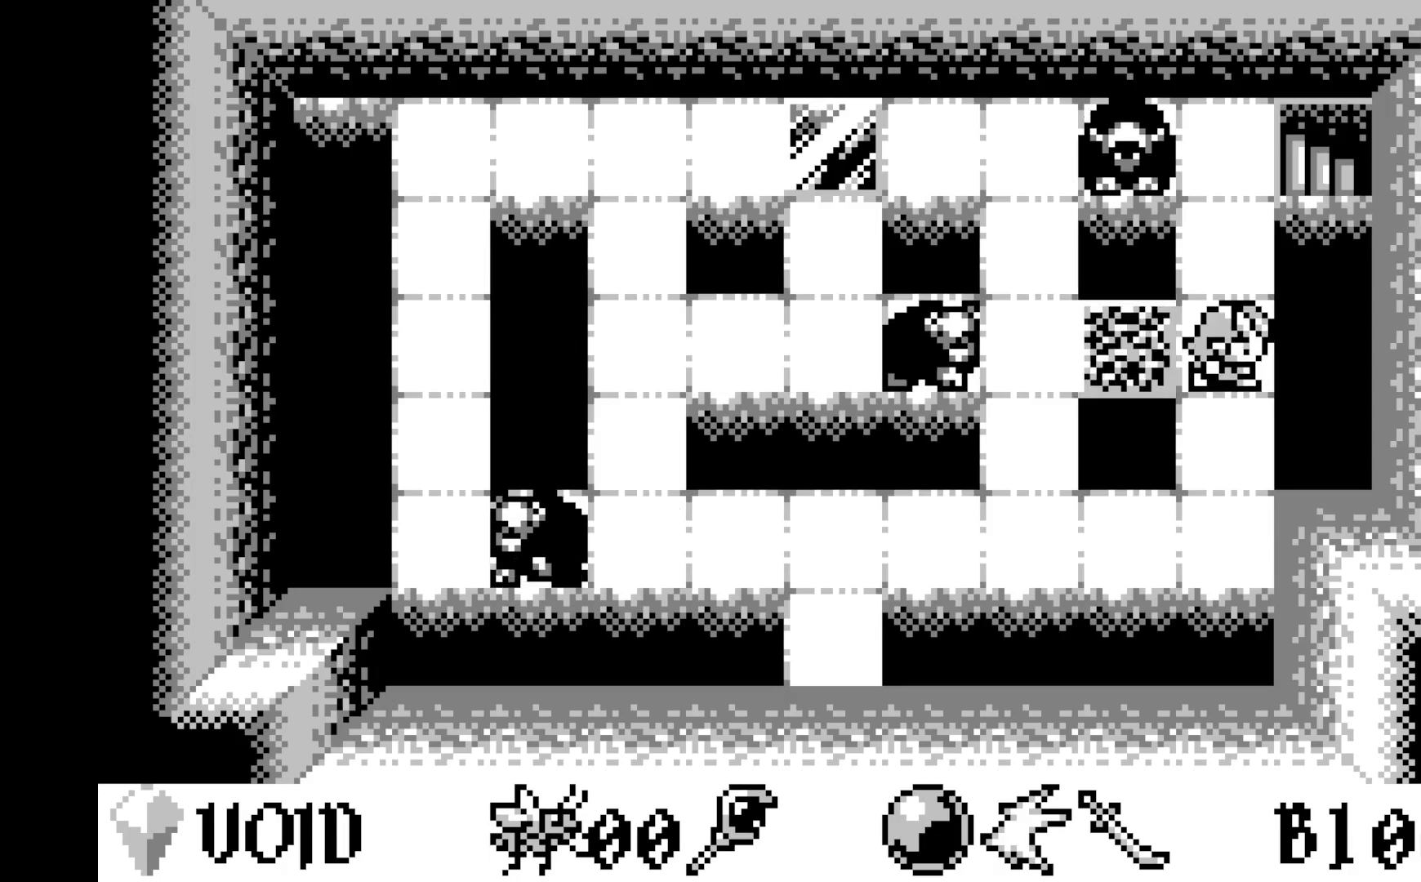
{"buttons": [], "left_stick": "center", "events": [[83, "DPAD_UP", "down"], [183, "DPAD_UP", "up"], [317, "DPAD_RIGHT", "down"], [433, "DPAD_RIGHT", "up"]]}
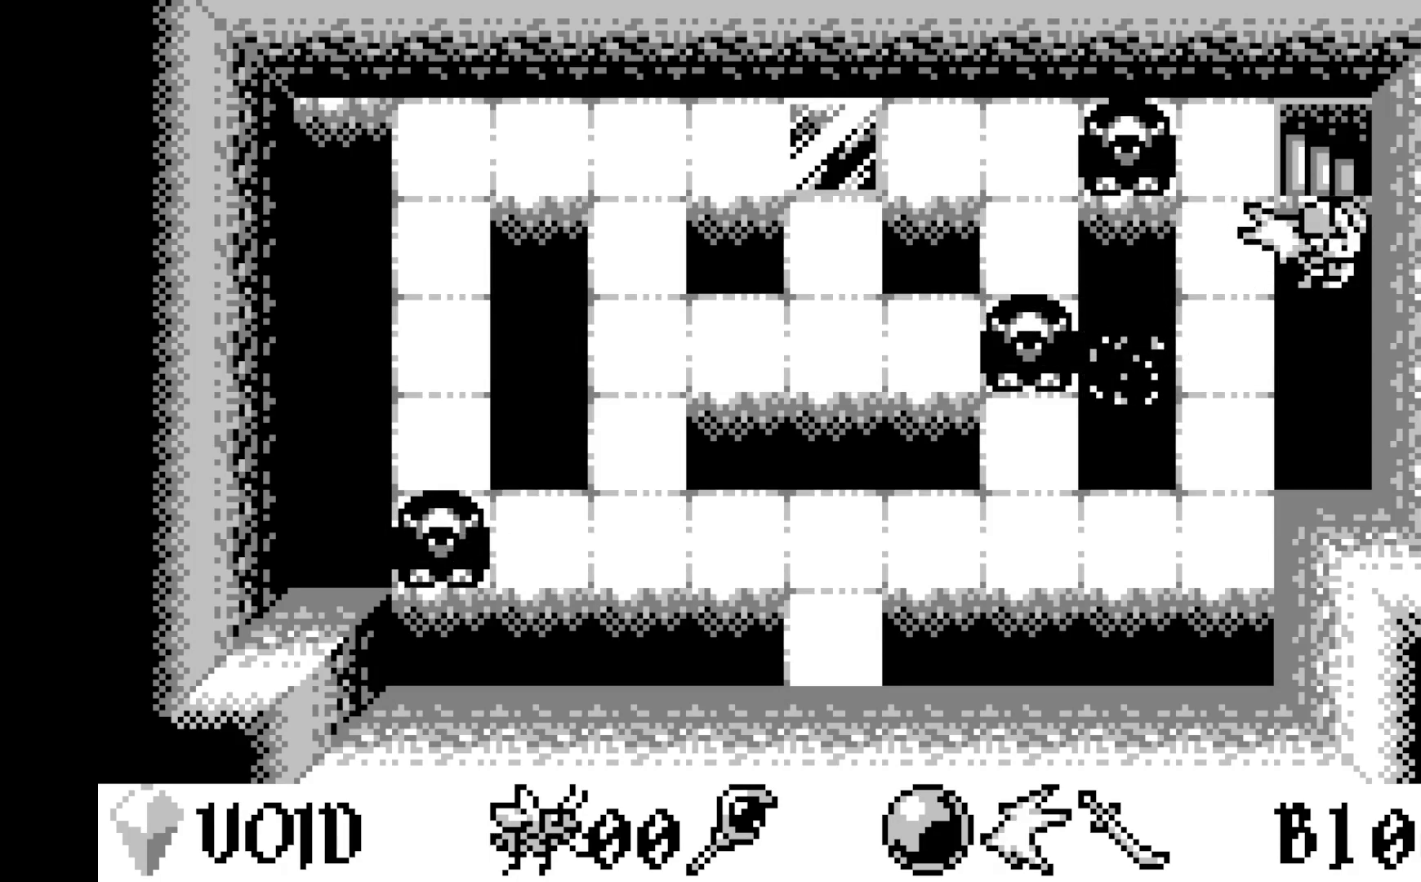
{"buttons": [], "left_stick": "center", "events": [[17, "DPAD_UP", "down"], [133, "DPAD_UP", "up"]]}
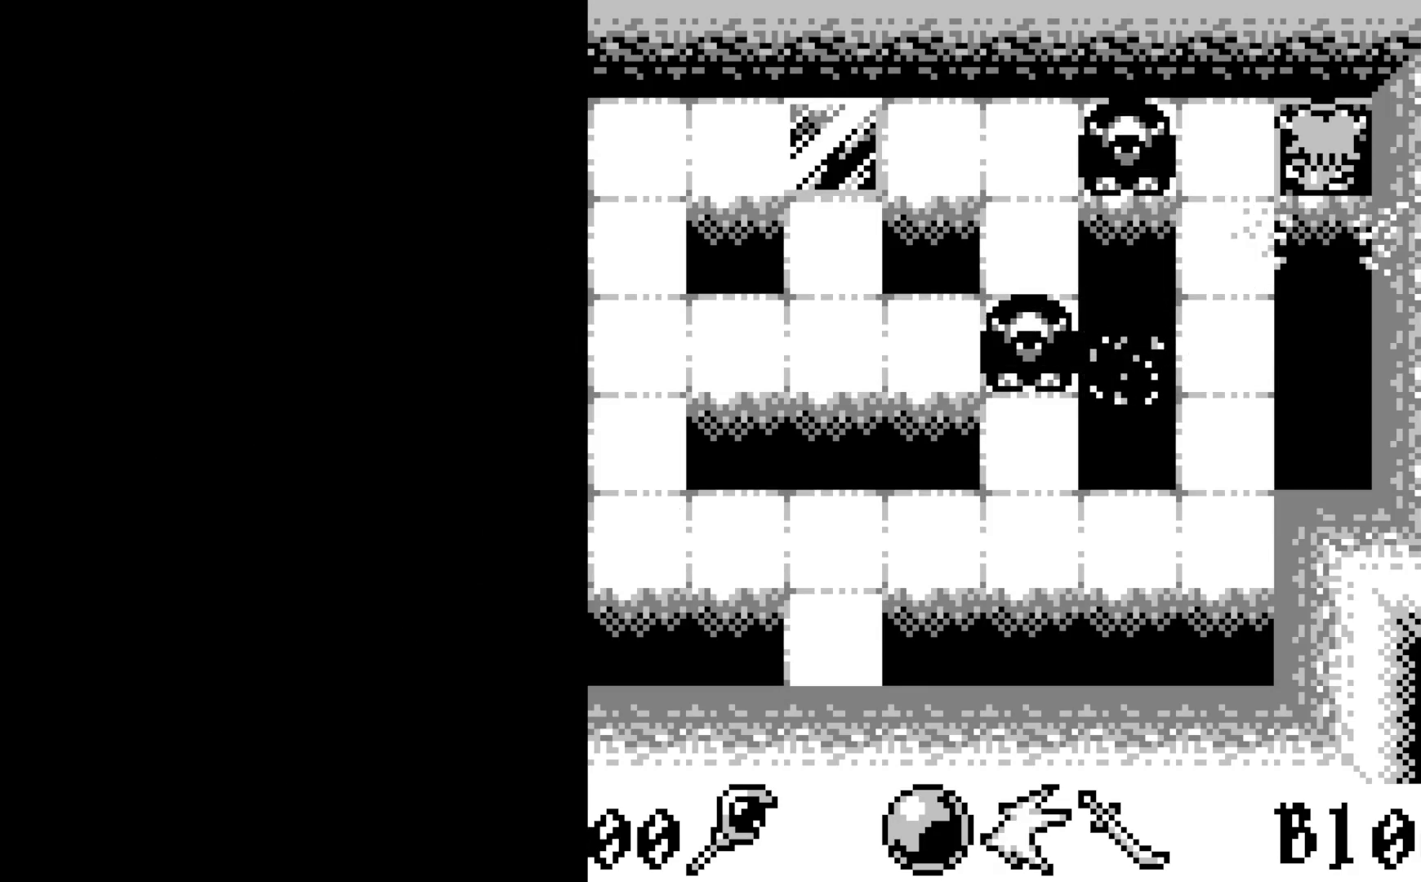
{"buttons": [], "left_stick": "center", "events": []}
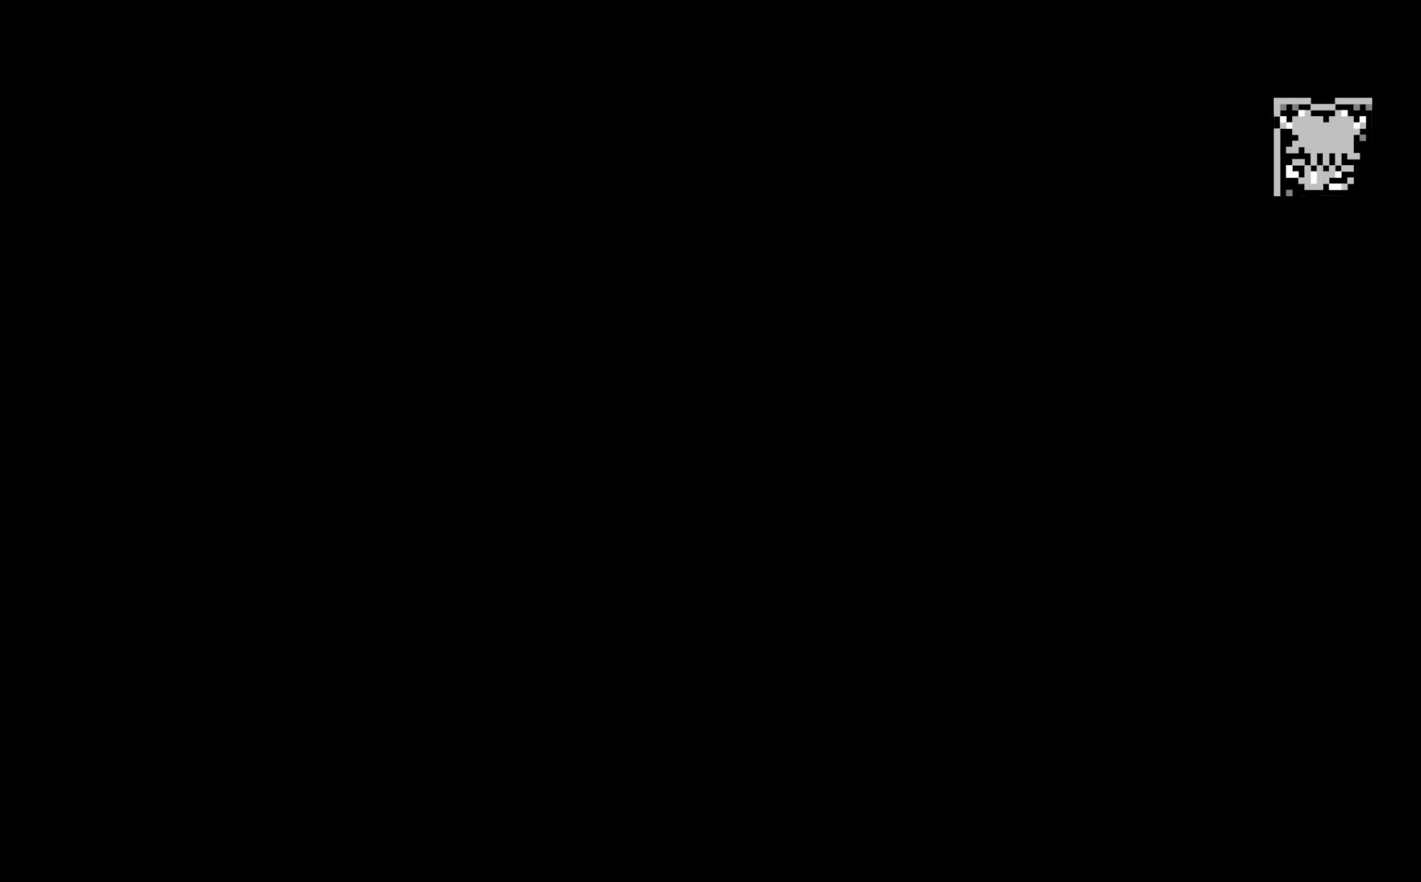
{"buttons": [], "left_stick": "center", "events": []}
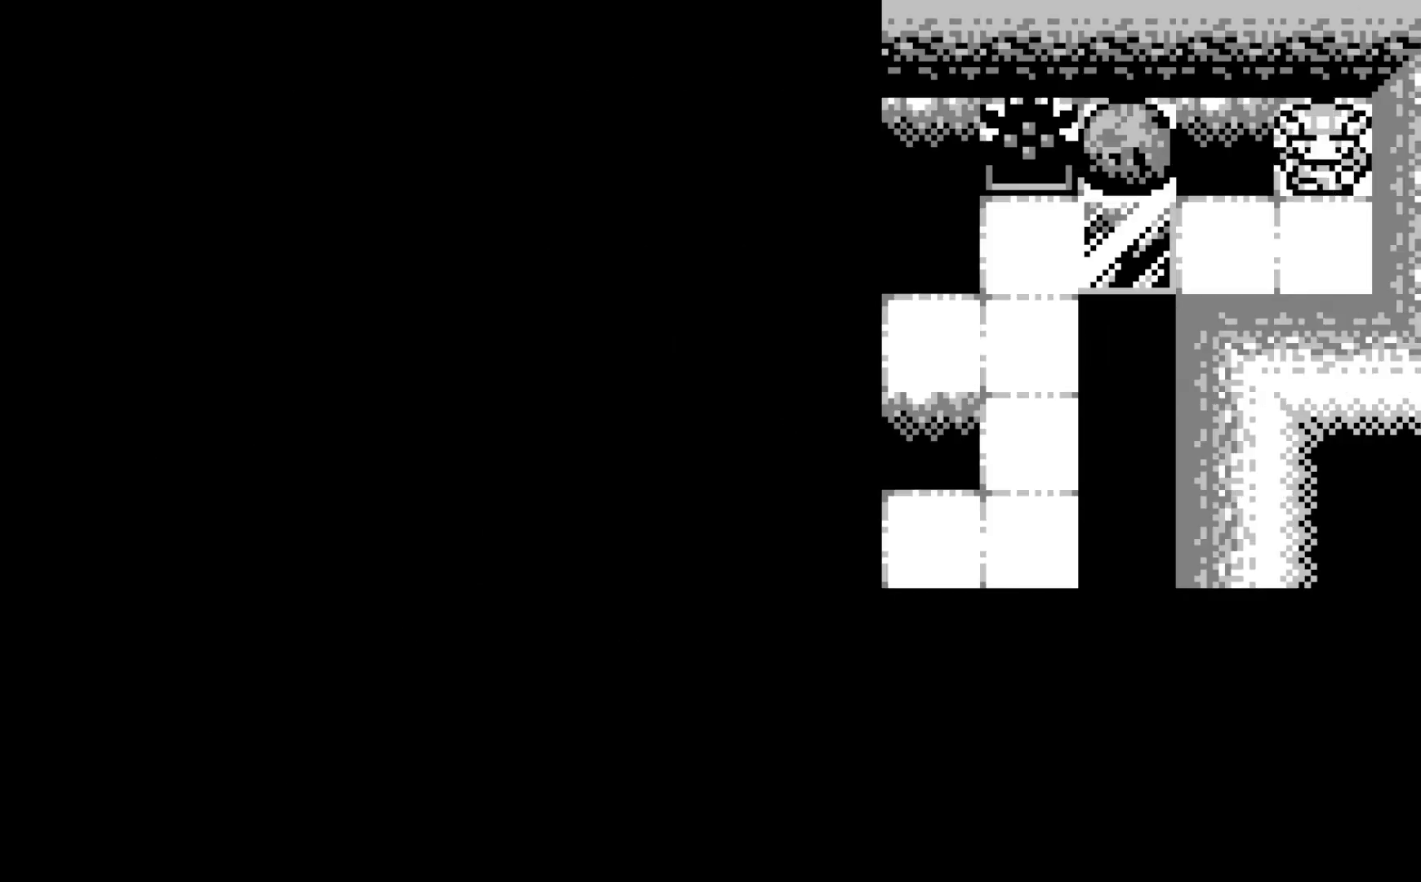
{"buttons": [], "left_stick": "center", "events": []}
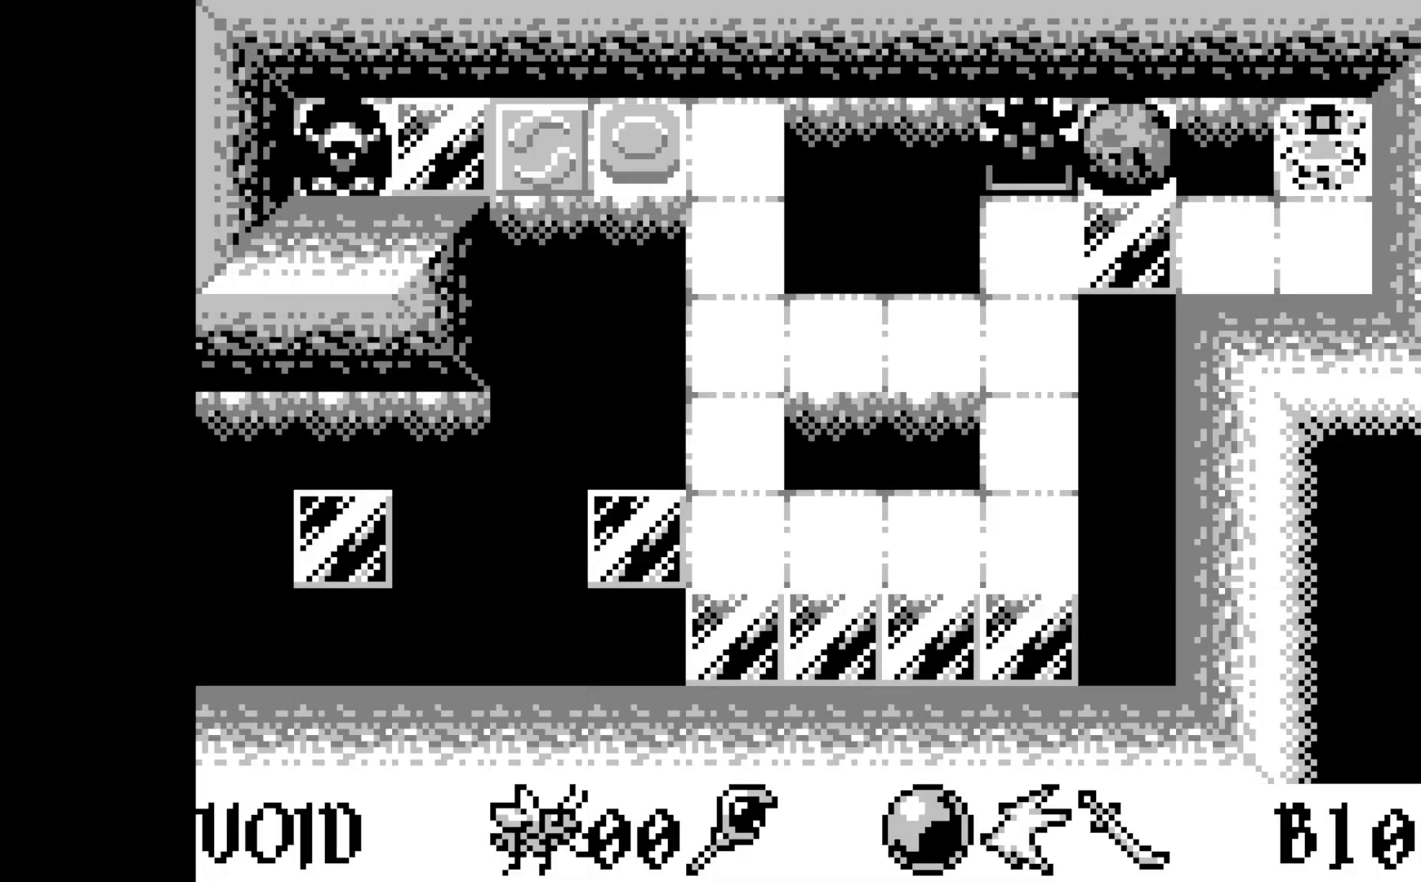
{"buttons": [], "left_stick": "center", "events": []}
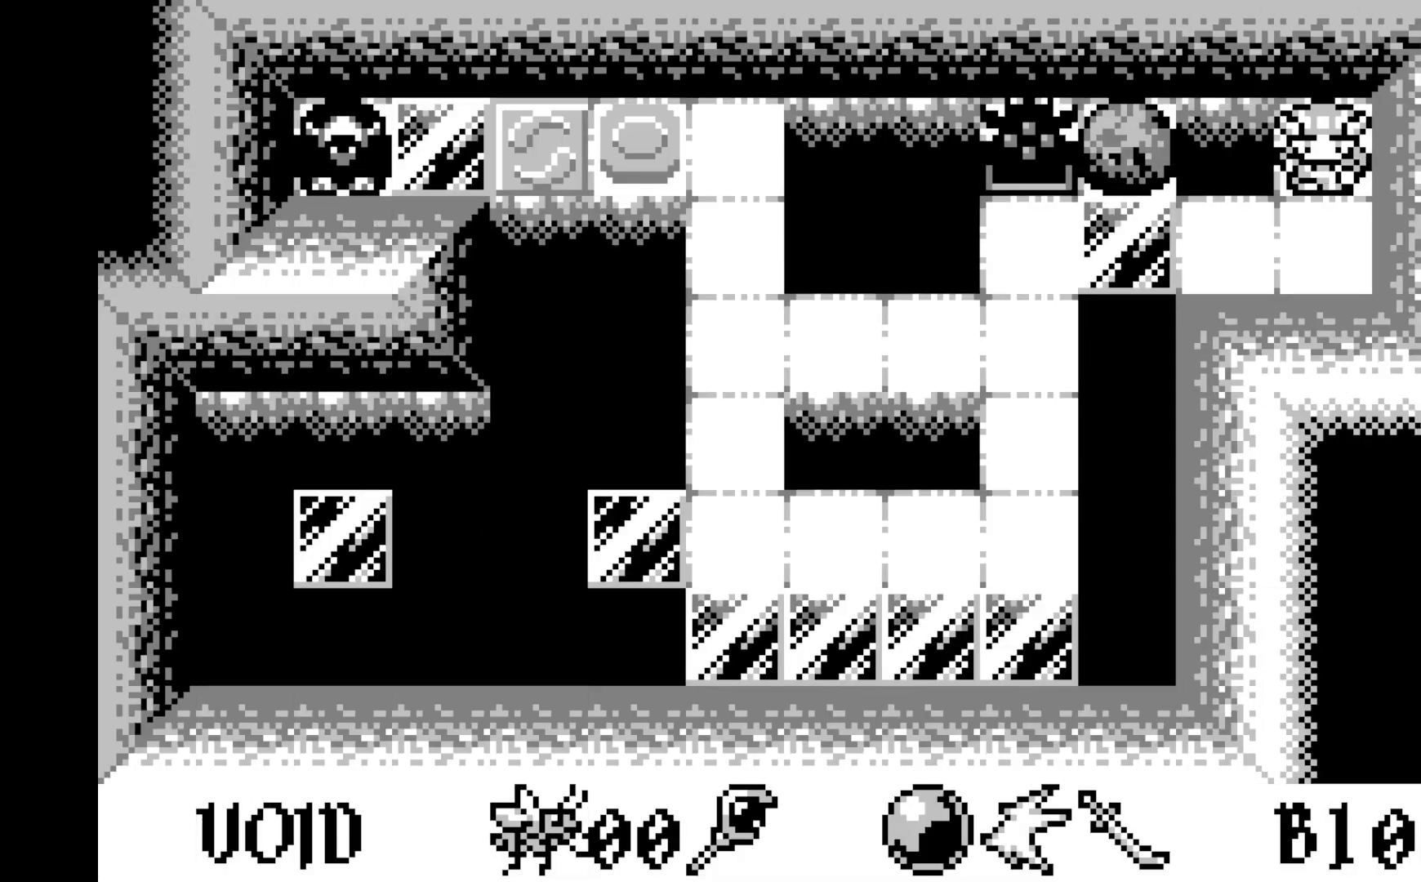
{"buttons": [], "left_stick": "center", "events": [[17, "DPAD_DOWN", "down"], [167, "DPAD_DOWN", "up"]]}
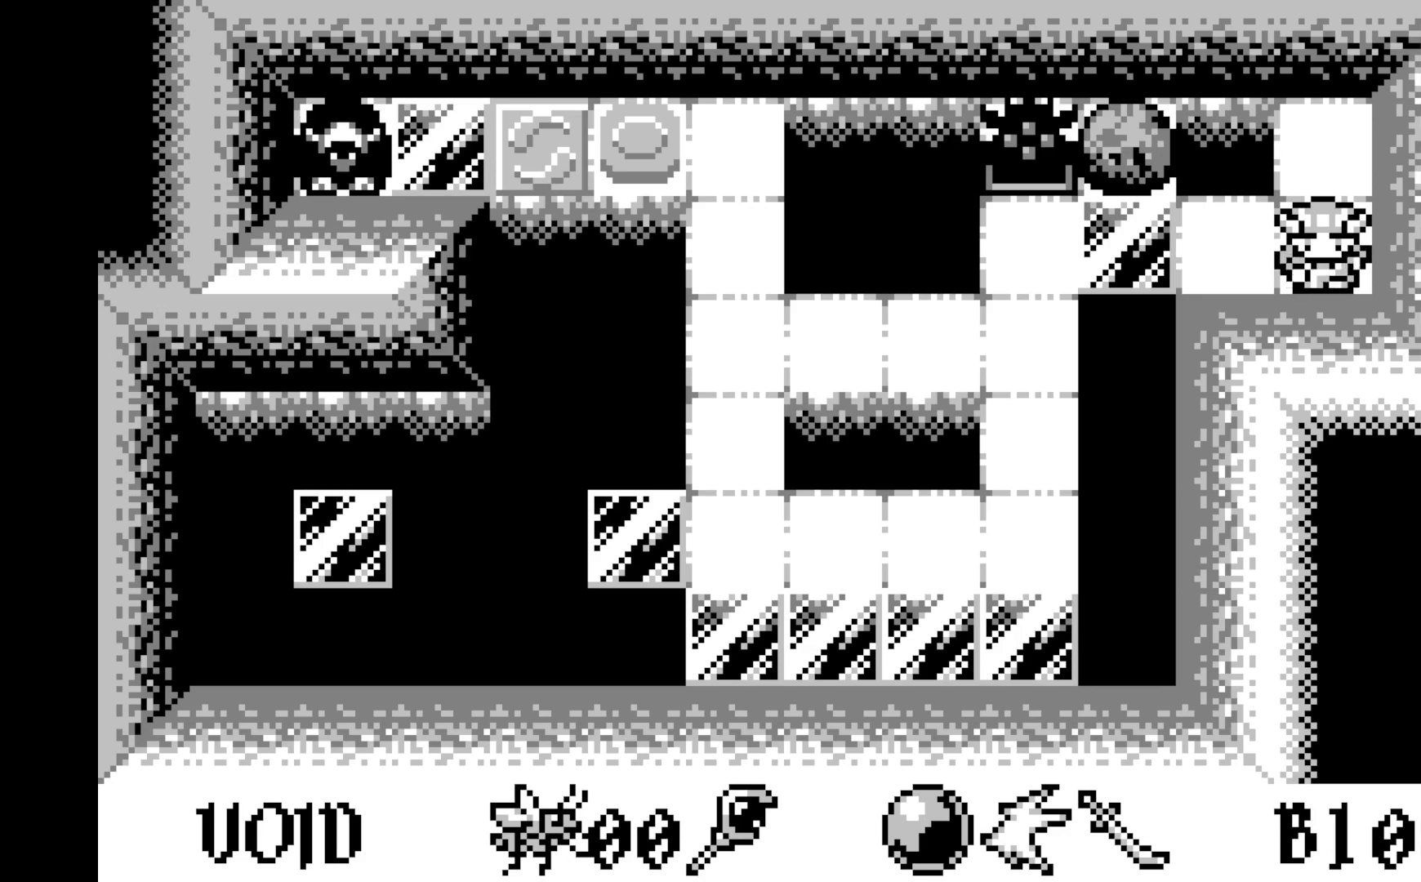
{"buttons": ["DPAD_LEFT"], "left_stick": "center", "events": [[483, "DPAD_LEFT", "down"]]}
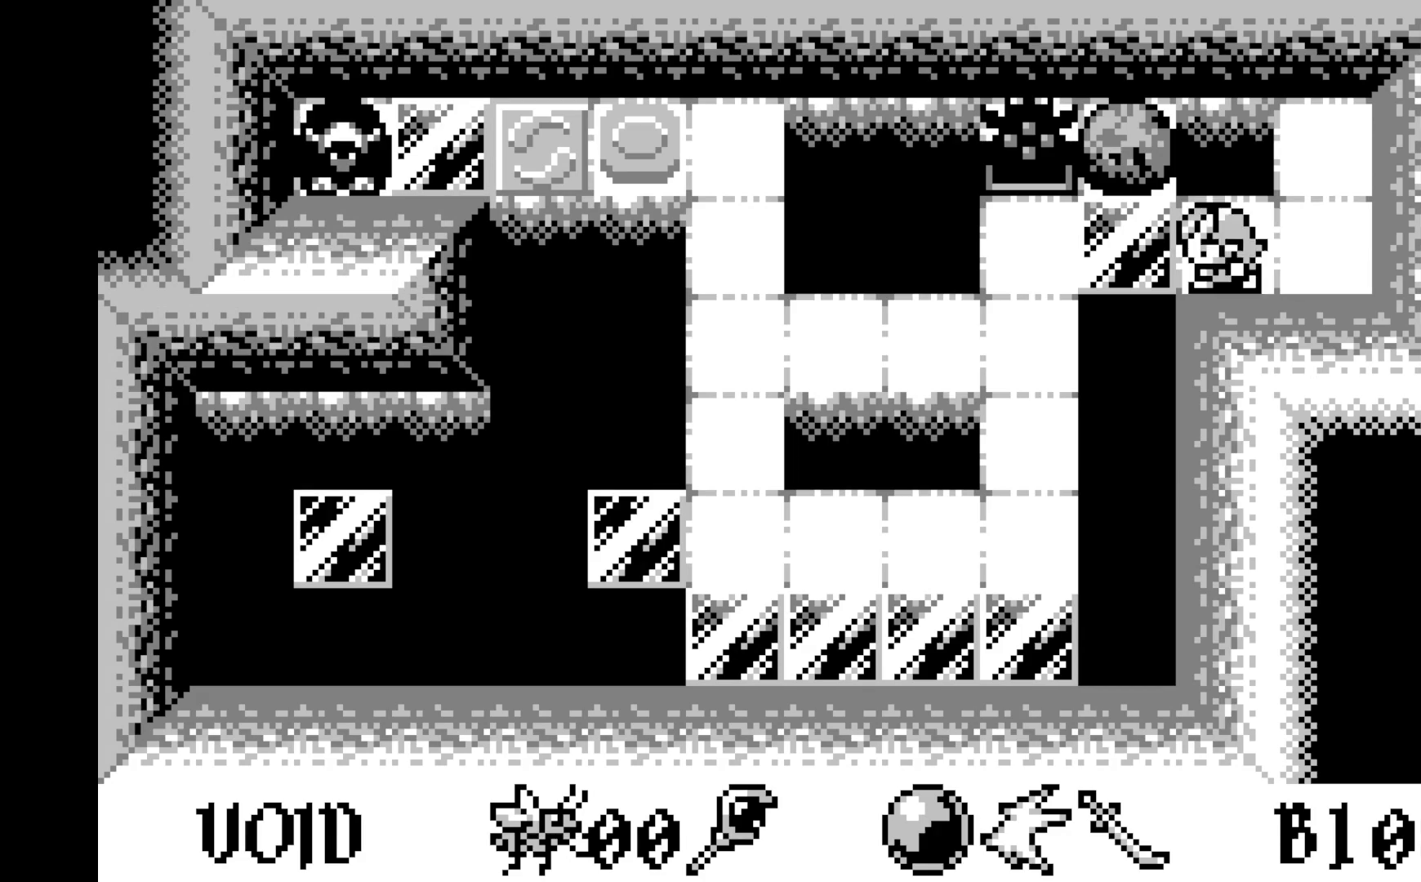
{"buttons": [], "left_stick": "center", "events": [[117, "DPAD_LEFT", "up"]]}
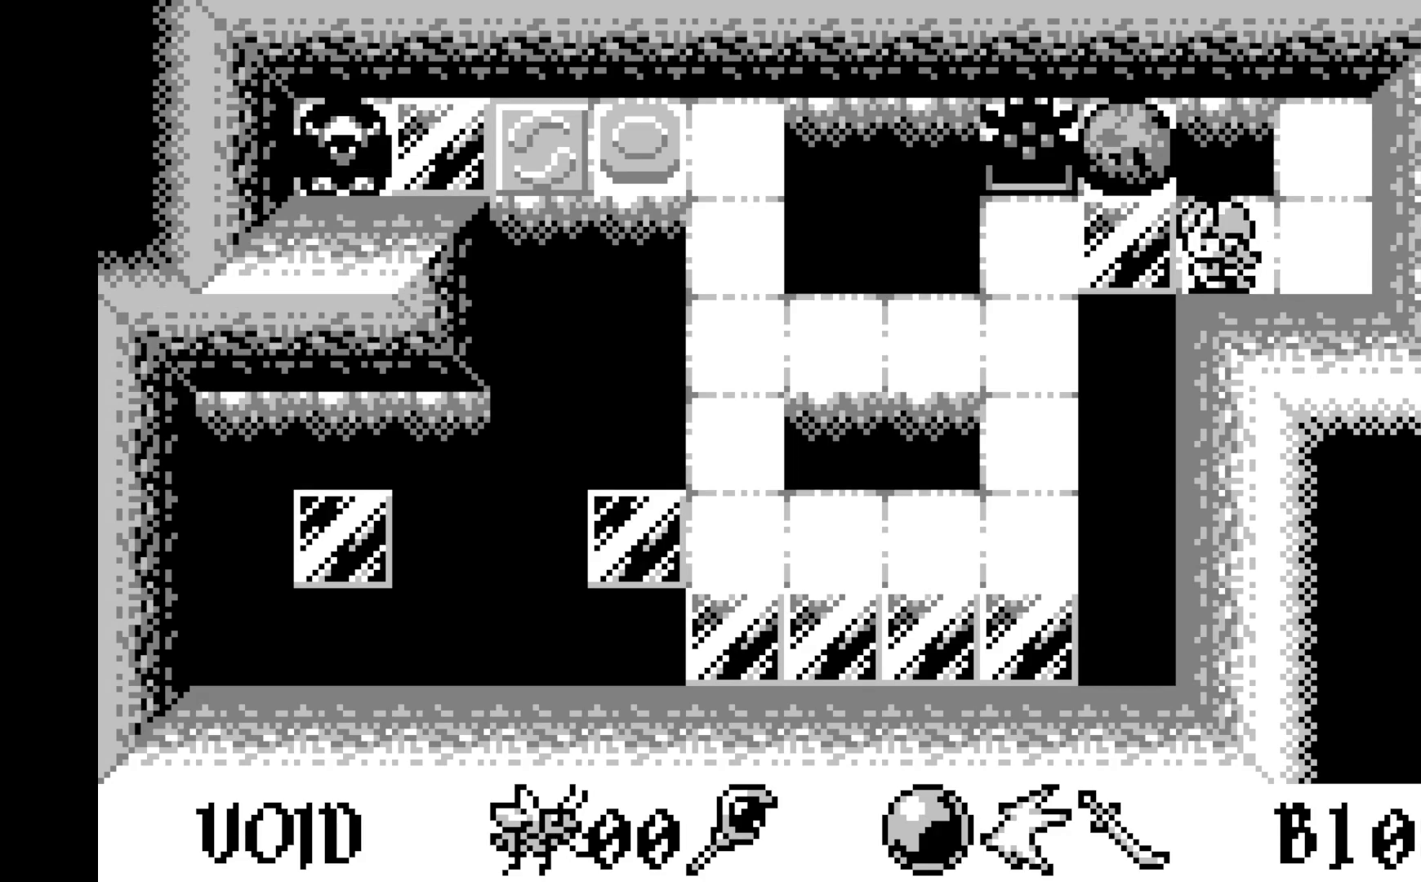
{"buttons": [], "left_stick": "center", "events": []}
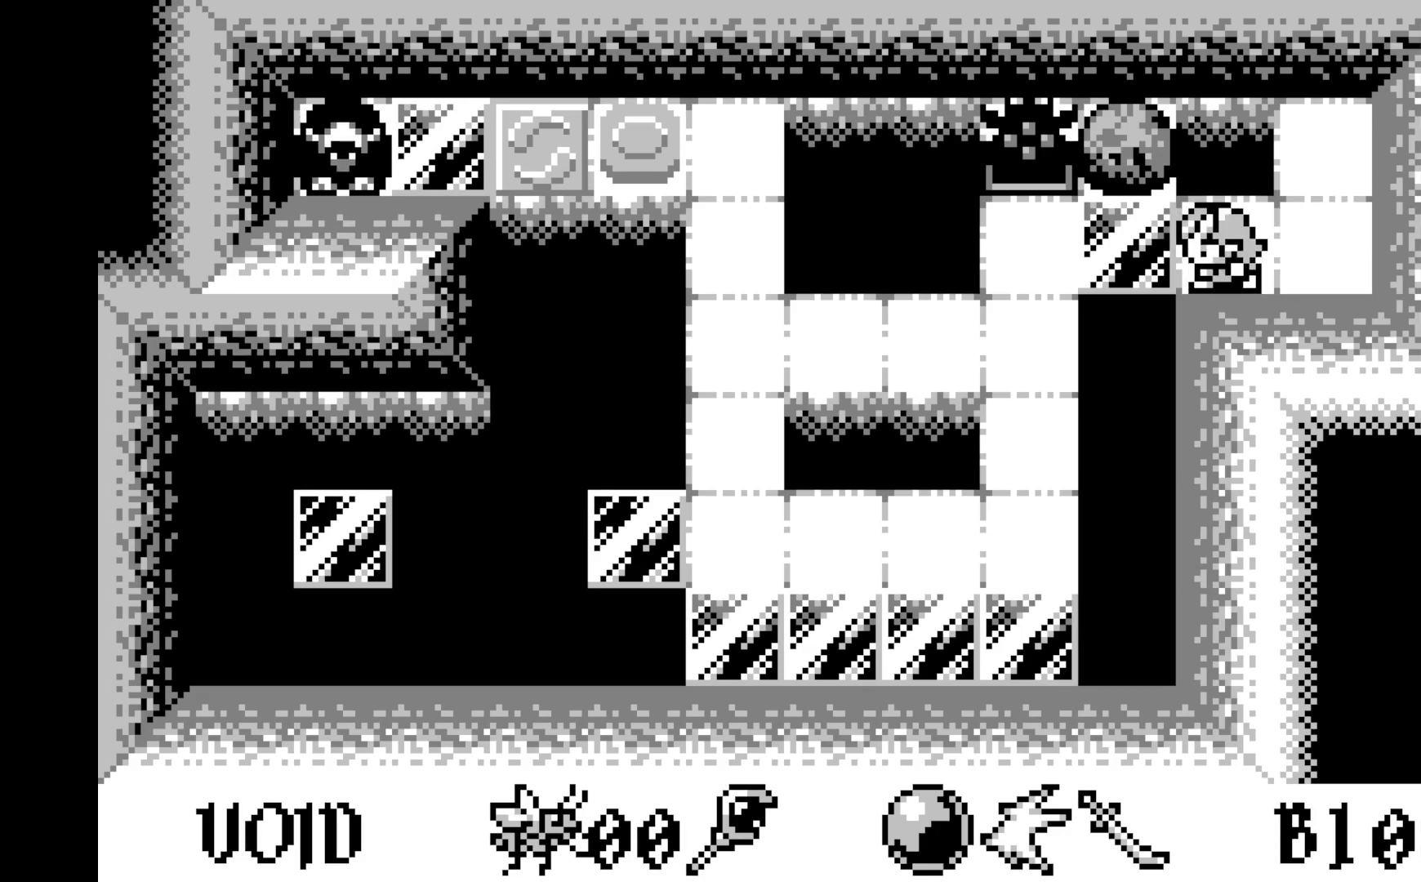
{"buttons": [], "left_stick": "center", "events": []}
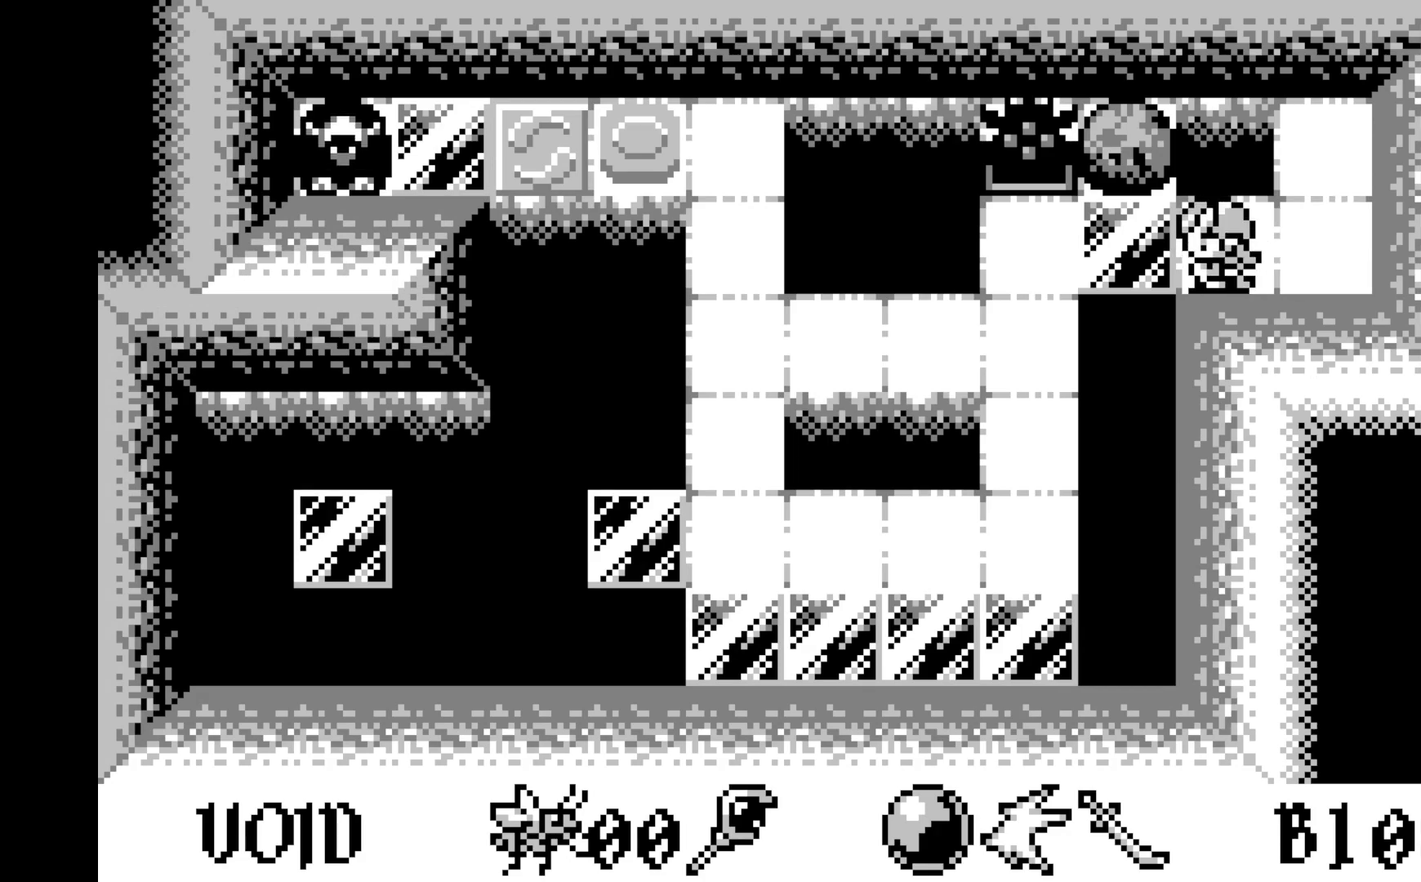
{"buttons": [], "left_stick": "center", "events": [[283, "DPAD_LEFT", "down"], [383, "DPAD_LEFT", "up"]]}
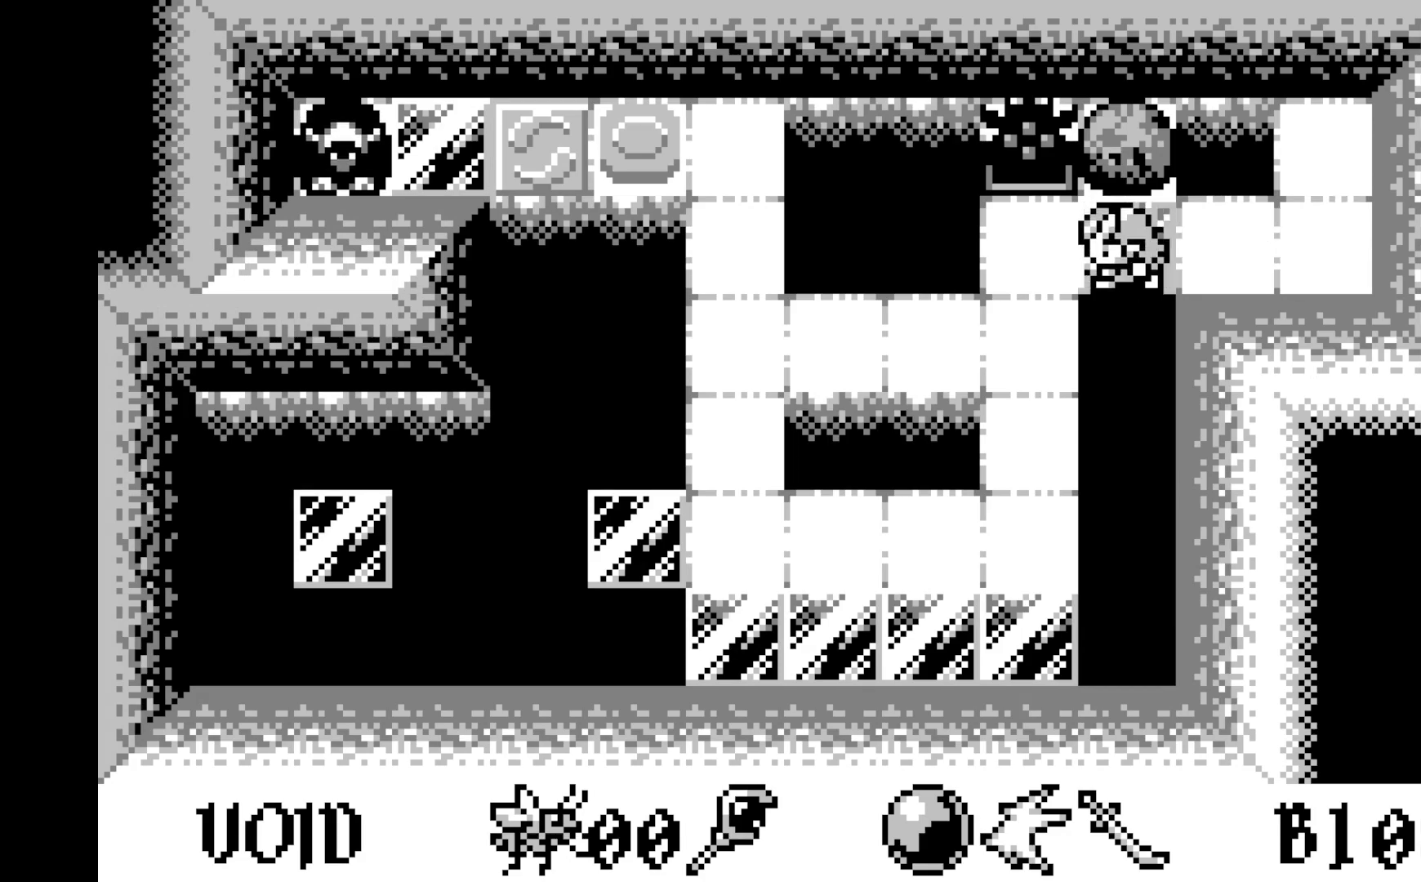
{"buttons": [], "left_stick": "center", "events": [[317, "DPAD_LEFT", "down"], [433, "DPAD_LEFT", "up"]]}
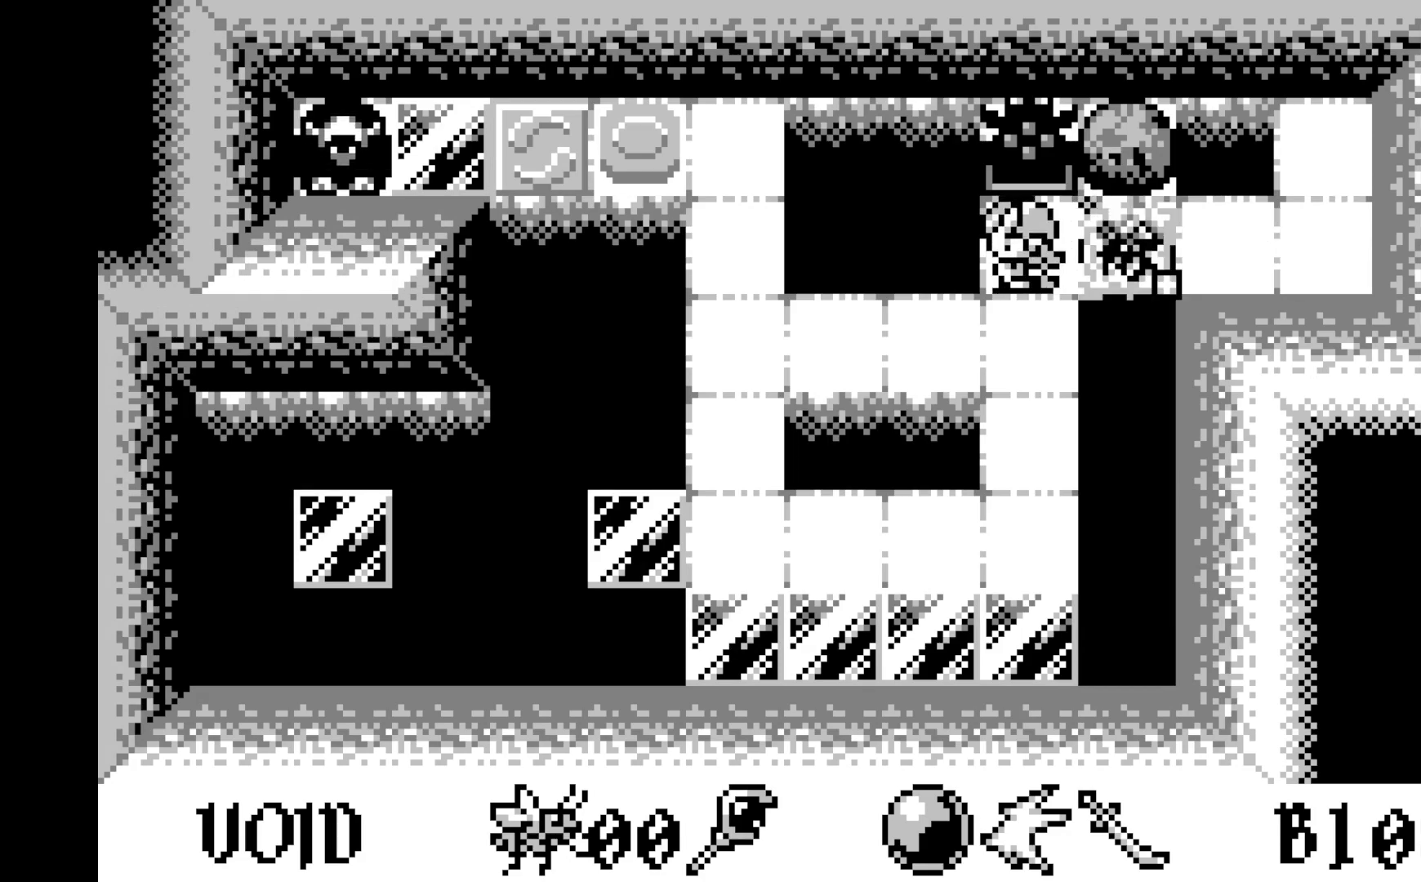
{"buttons": [], "left_stick": "center", "events": []}
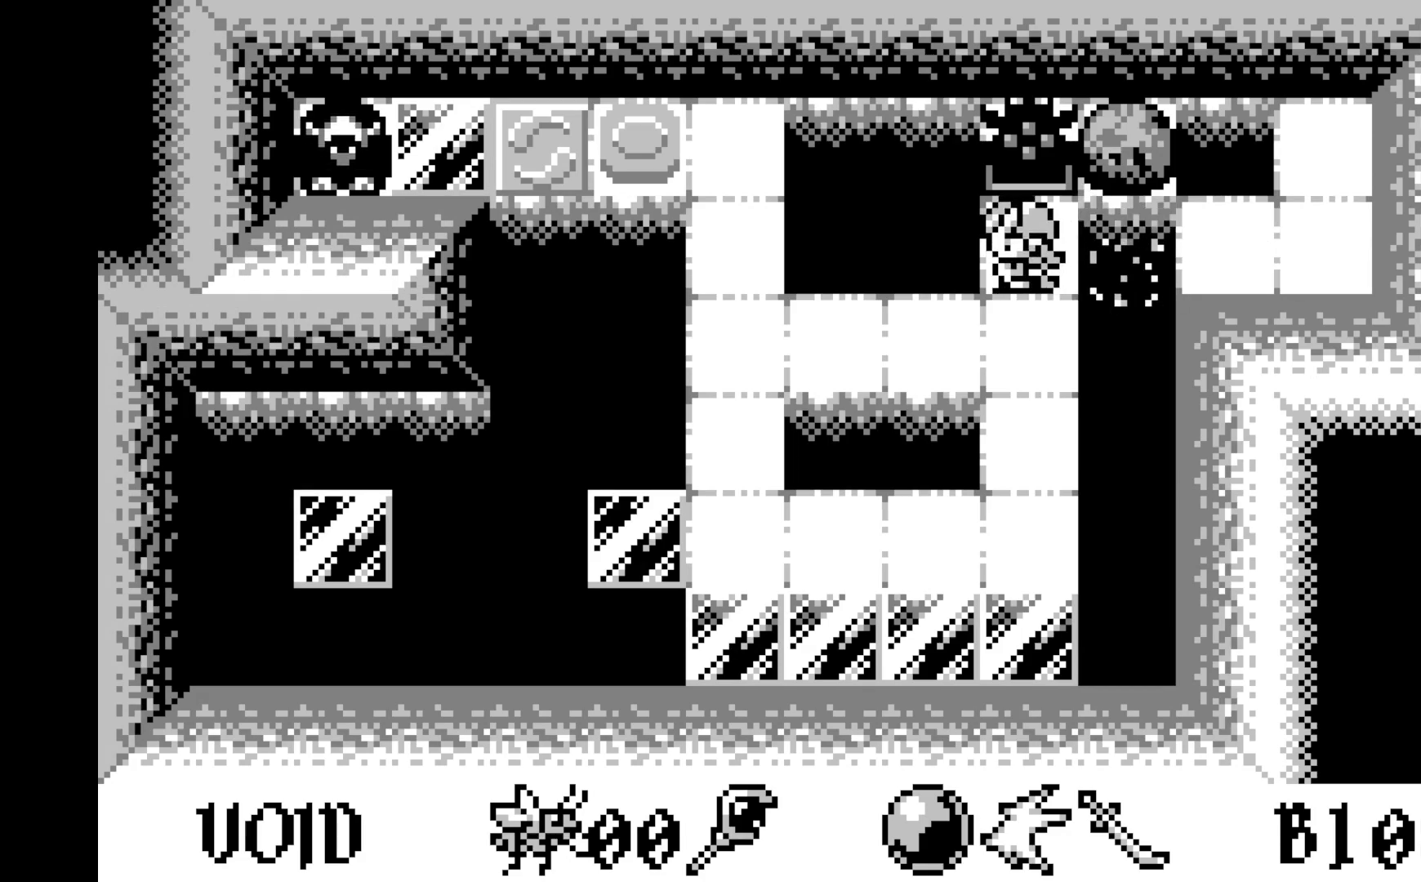
{"buttons": [], "left_stick": "center", "events": []}
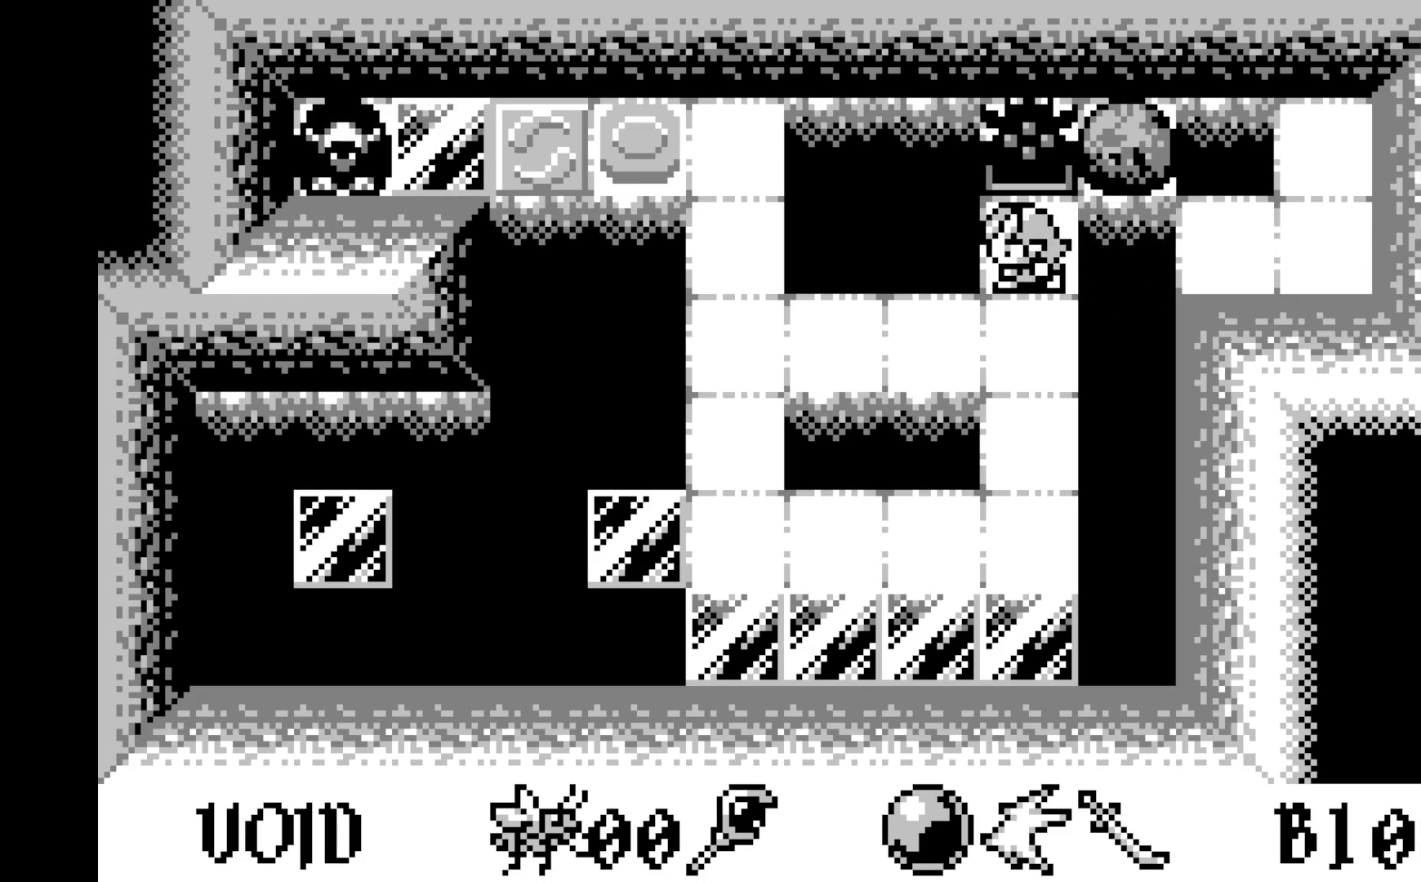
{"buttons": [], "left_stick": "center", "events": []}
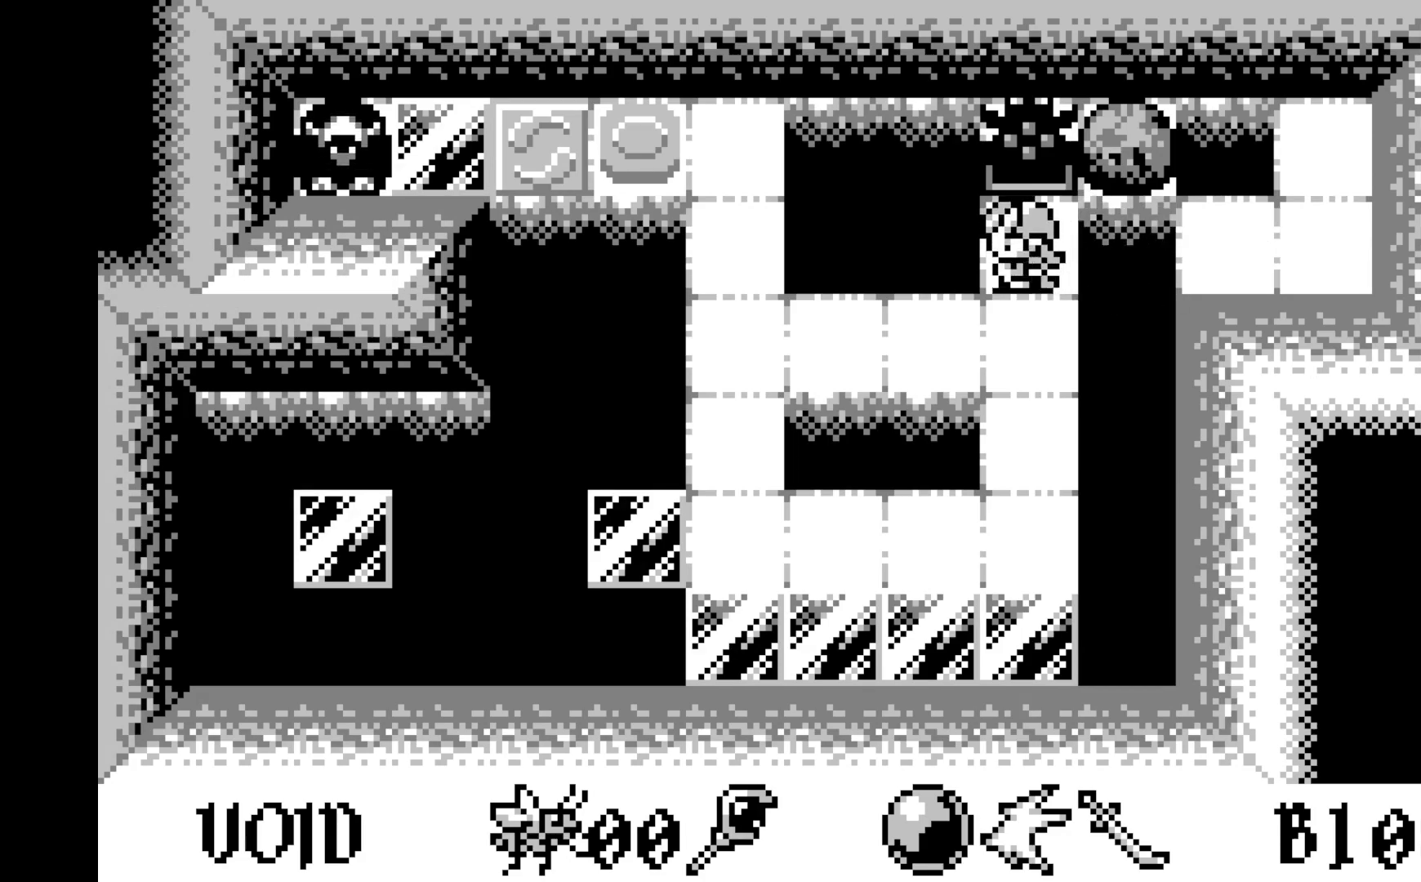
{"buttons": [], "left_stick": "center", "events": [[300, "DPAD_DOWN", "down"], [400, "DPAD_DOWN", "up"]]}
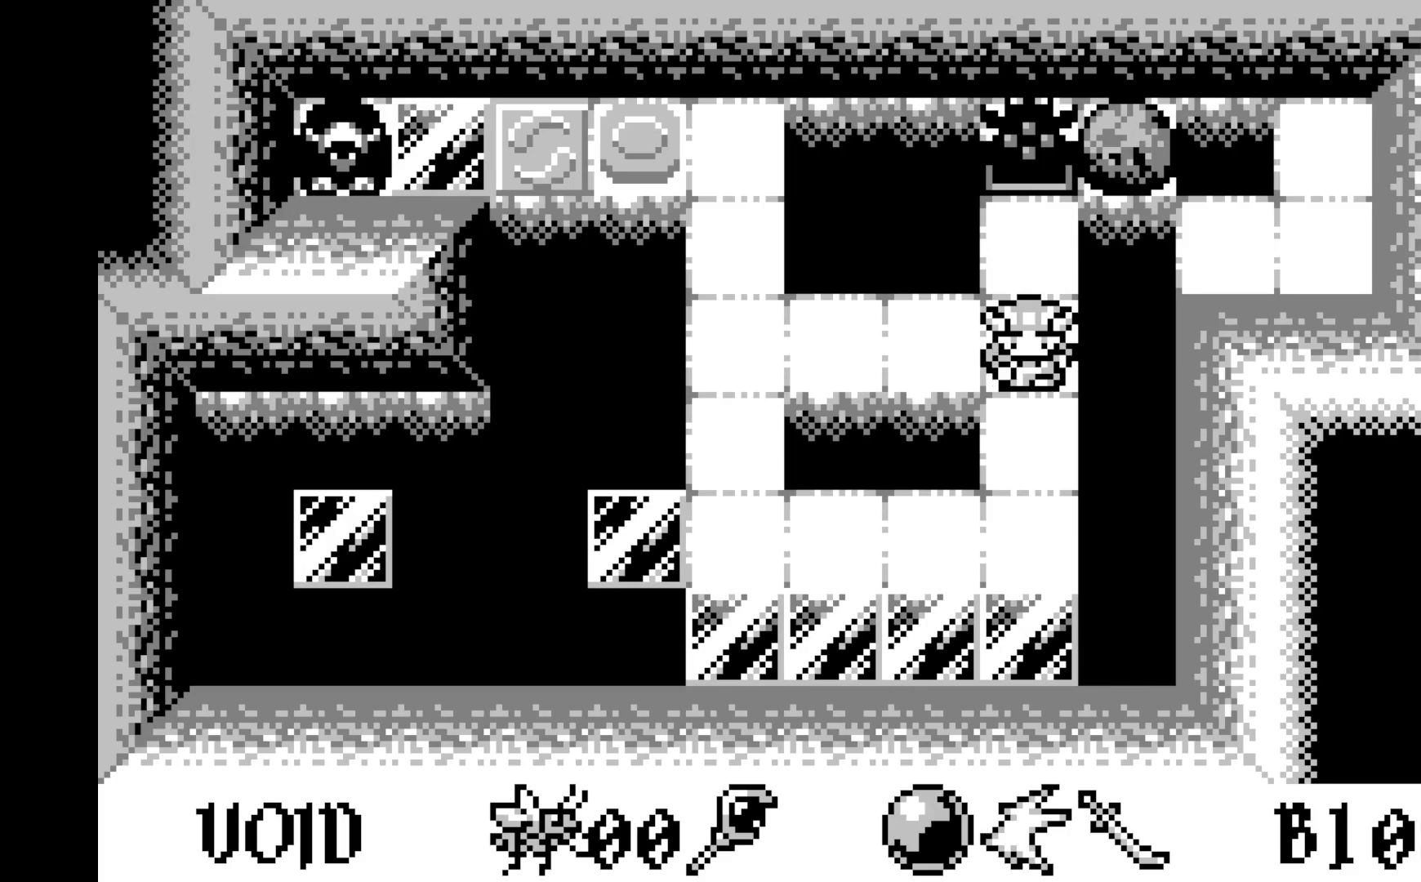
{"buttons": ["DPAD_LEFT"], "left_stick": "center", "events": [[150, "DPAD_LEFT", "down"], [267, "DPAD_LEFT", "up"], [383, "DPAD_LEFT", "down"]]}
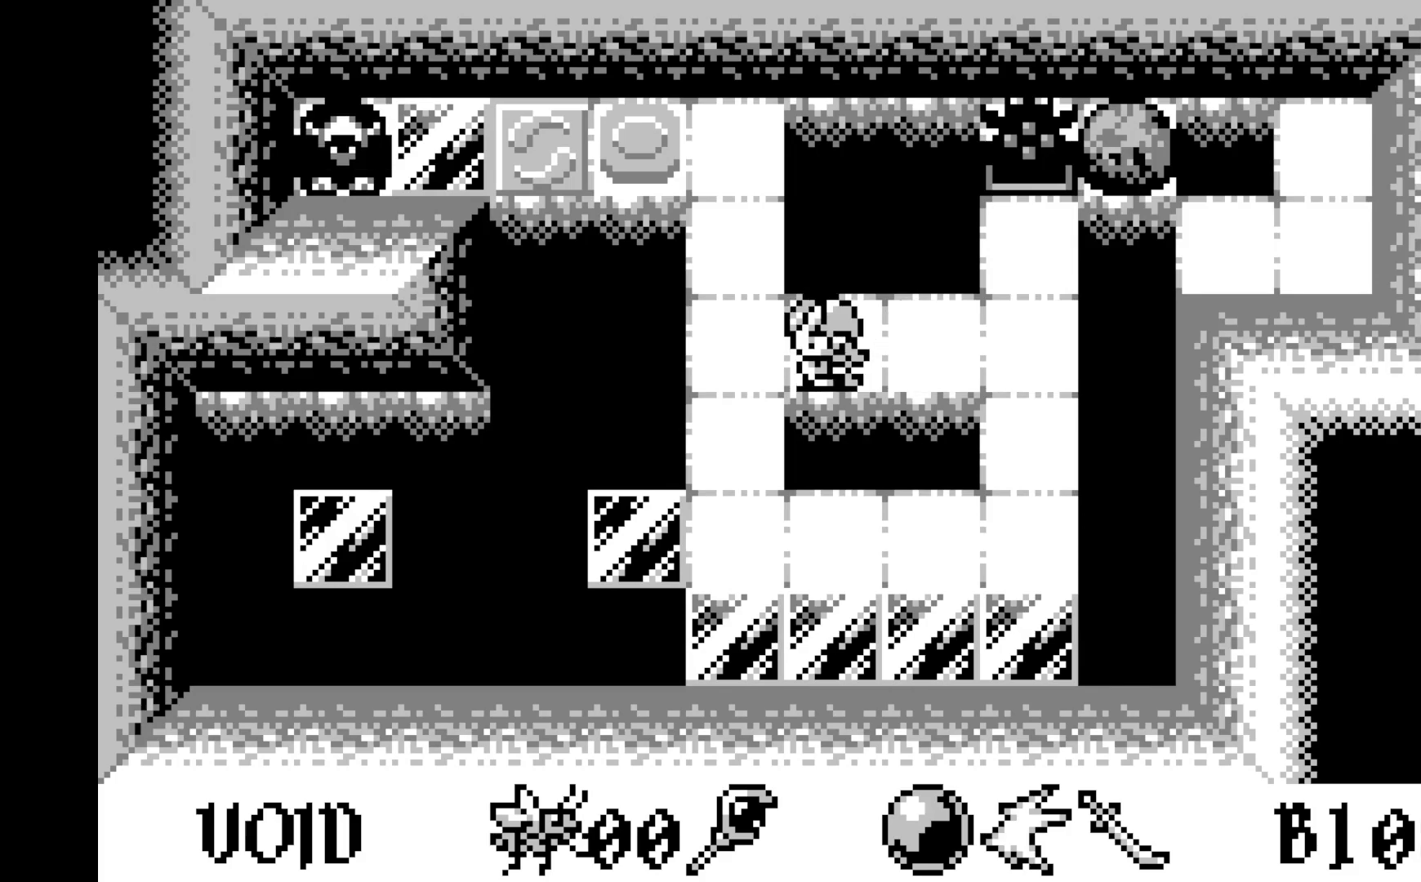
{"buttons": [], "left_stick": "center", "events": [[17, "DPAD_LEFT", "up"]]}
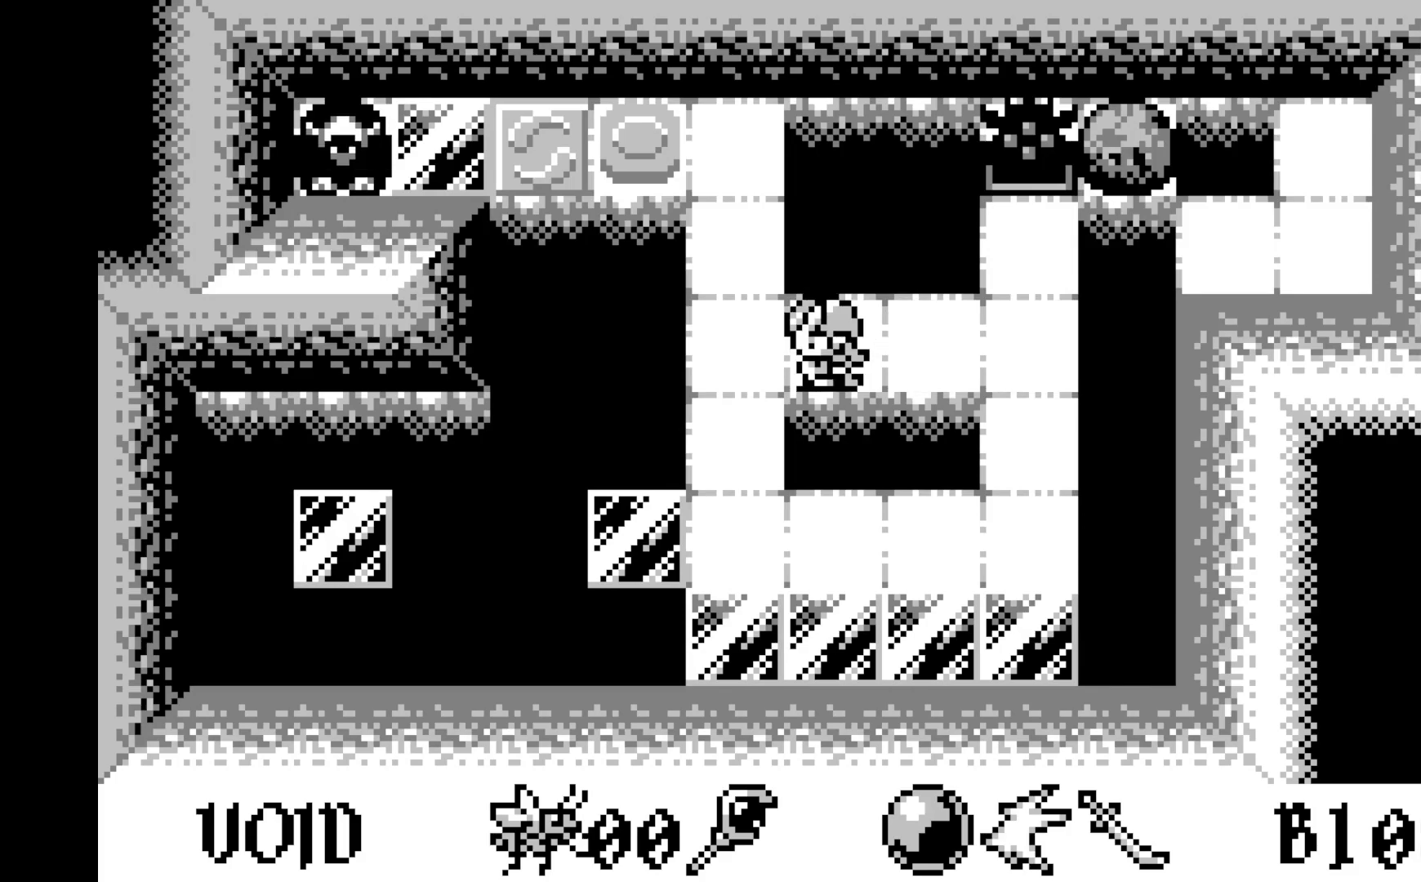
{"buttons": [], "left_stick": "center", "events": [[33, "DPAD_LEFT", "down"], [133, "DPAD_LEFT", "up"]]}
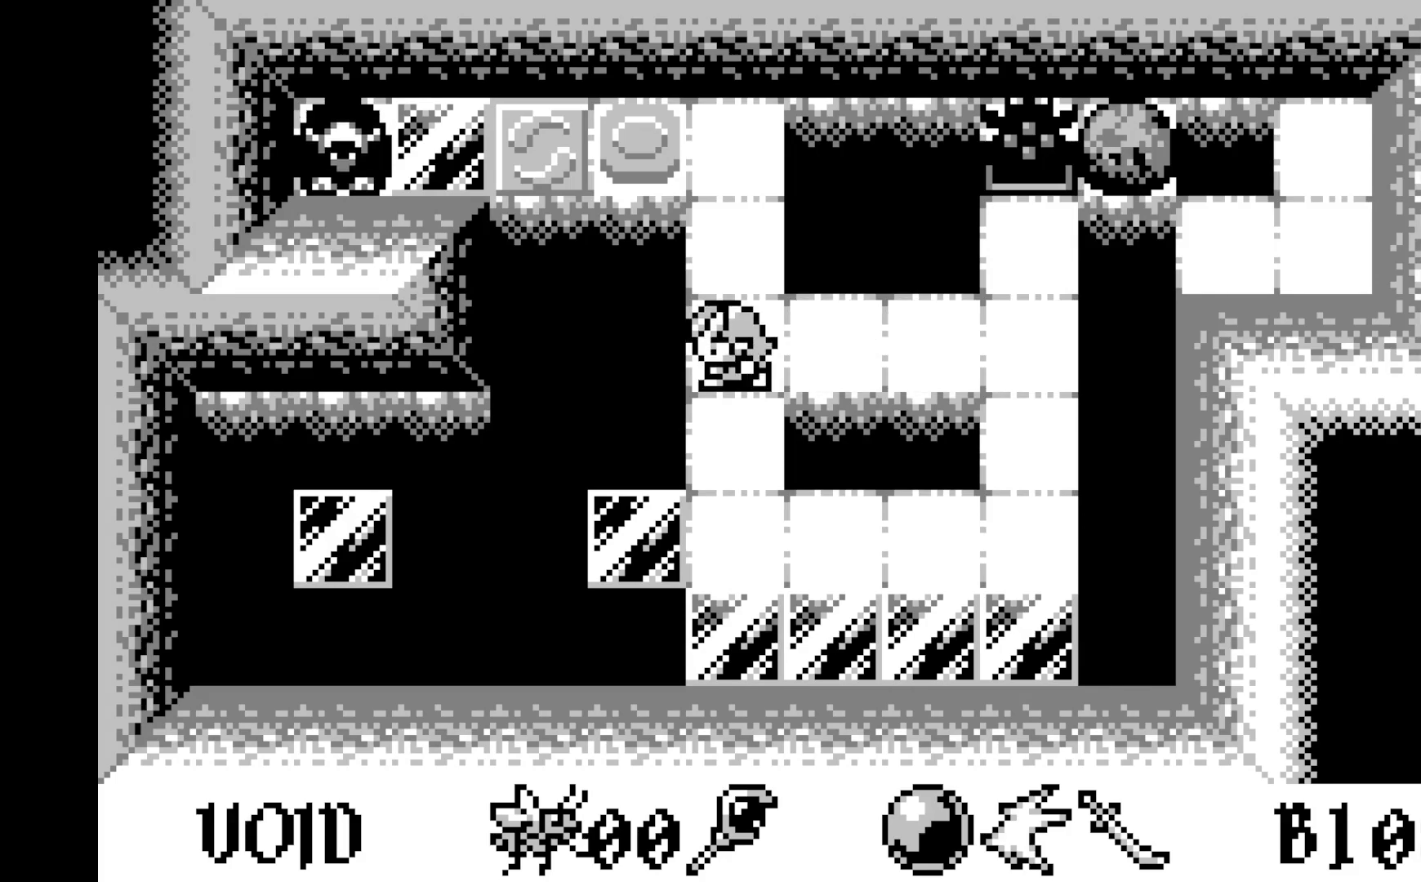
{"buttons": [], "left_stick": "center", "events": []}